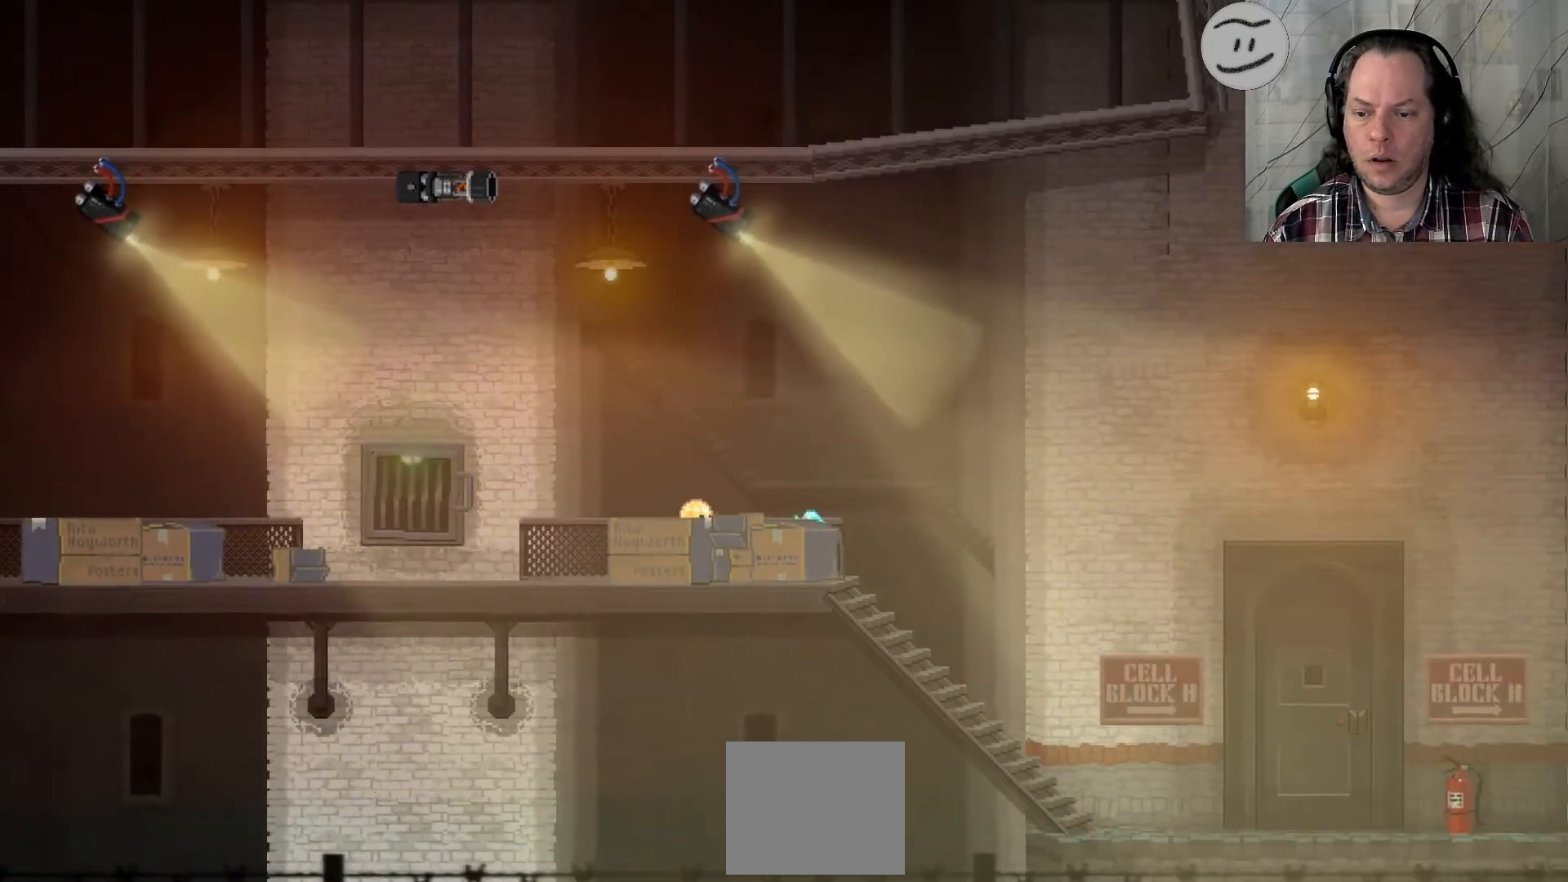
Gameplay with a controller (PlayStation layout); each line is a JSON object with the inputs held at the frame after it (dt_ms = milliseconds from this image to that frame). "events" lists button and stick changes between this image and that frame as [ms after this image, input, new state], when the widget could be followed in between. Not read: R3.
{"dt_ms": 500, "buttons": [], "left_stick": "down", "right_stick": "center", "events": [[33, "left_stick", "down"]]}
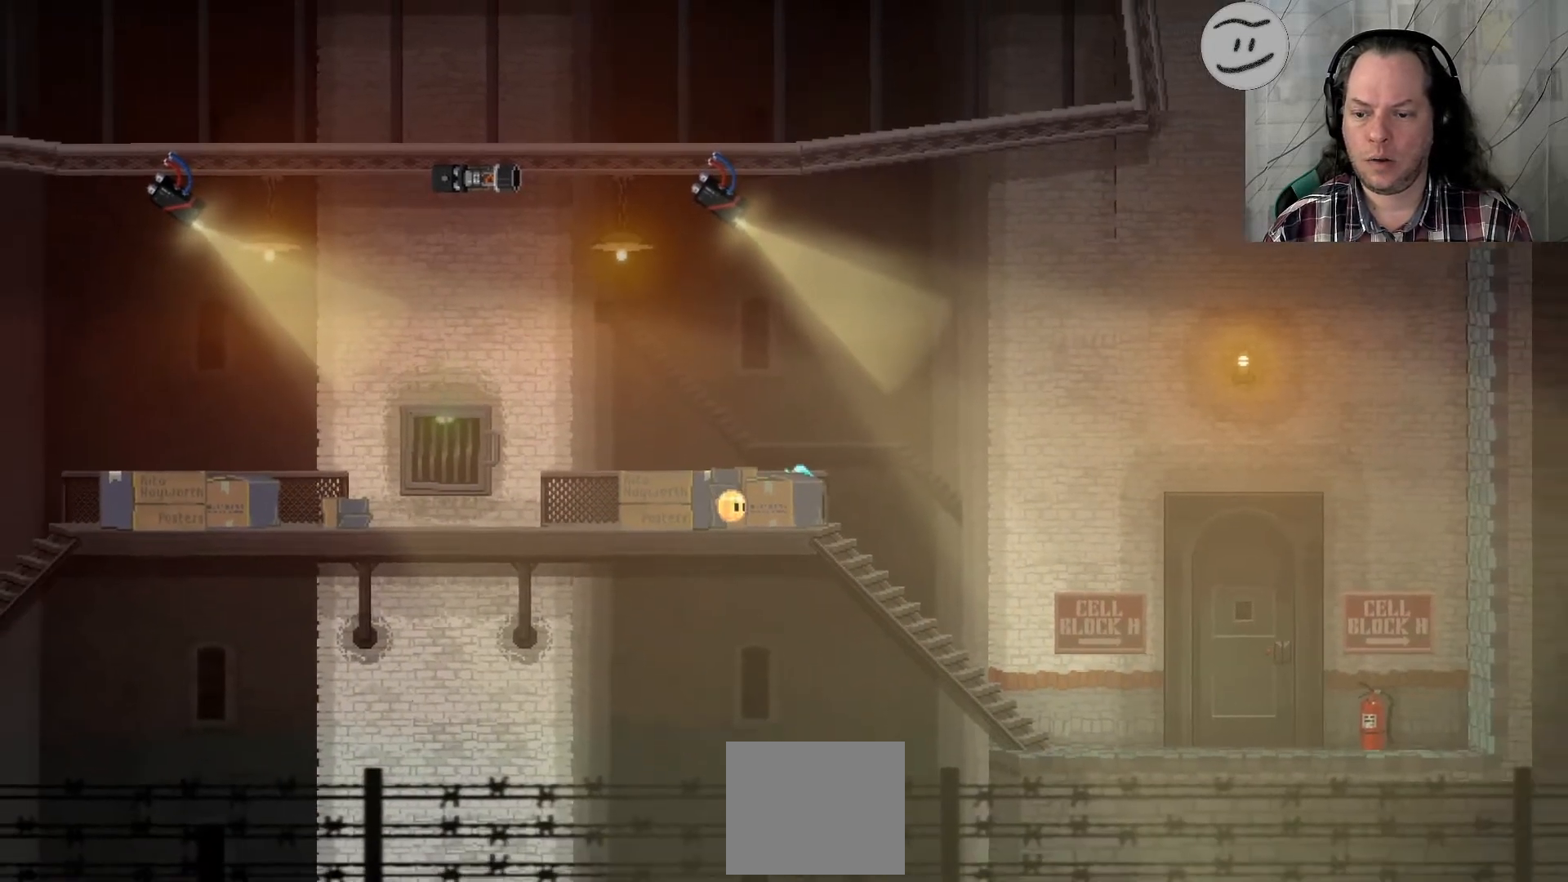
{"dt_ms": 500, "buttons": [], "left_stick": "right", "right_stick": "center", "events": [[300, "left_stick", "right"]]}
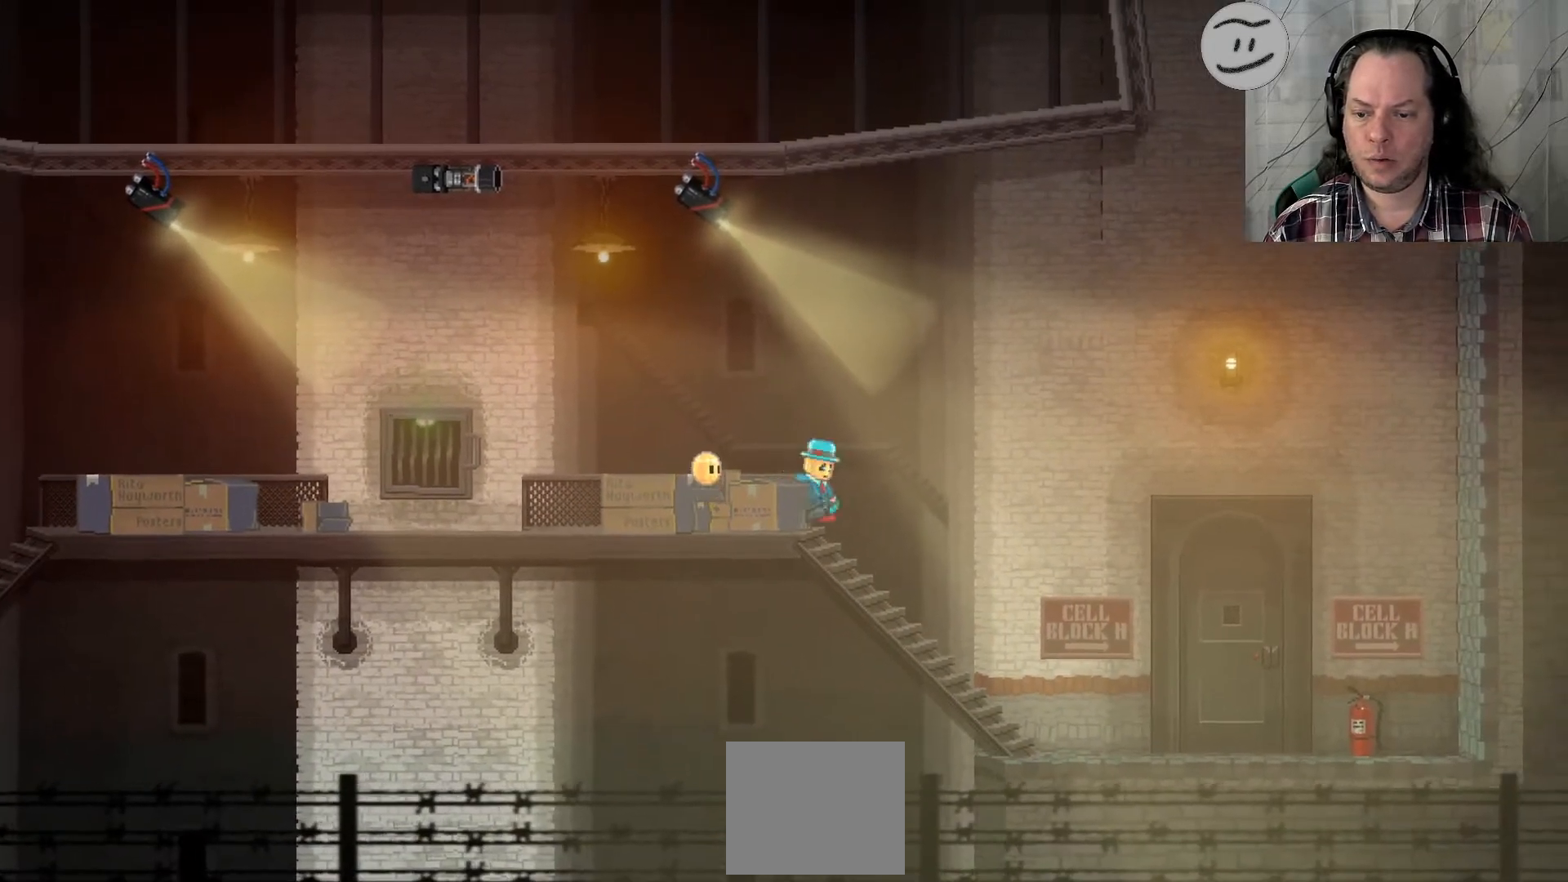
{"dt_ms": 500, "buttons": [], "left_stick": "right", "right_stick": "center", "events": []}
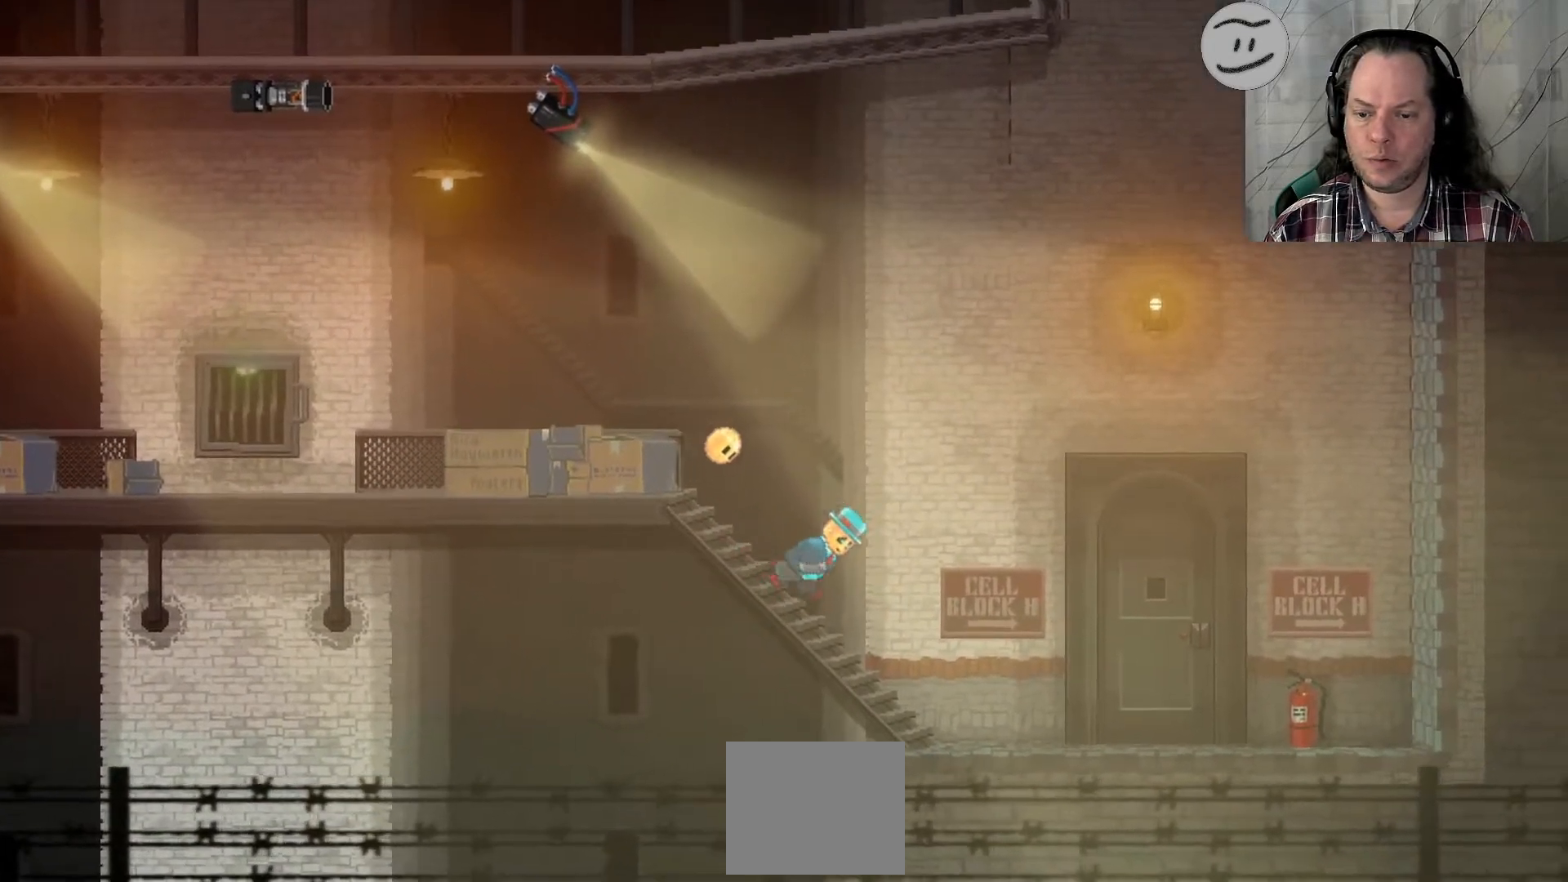
{"dt_ms": 500, "buttons": [], "left_stick": "right", "right_stick": "center", "events": []}
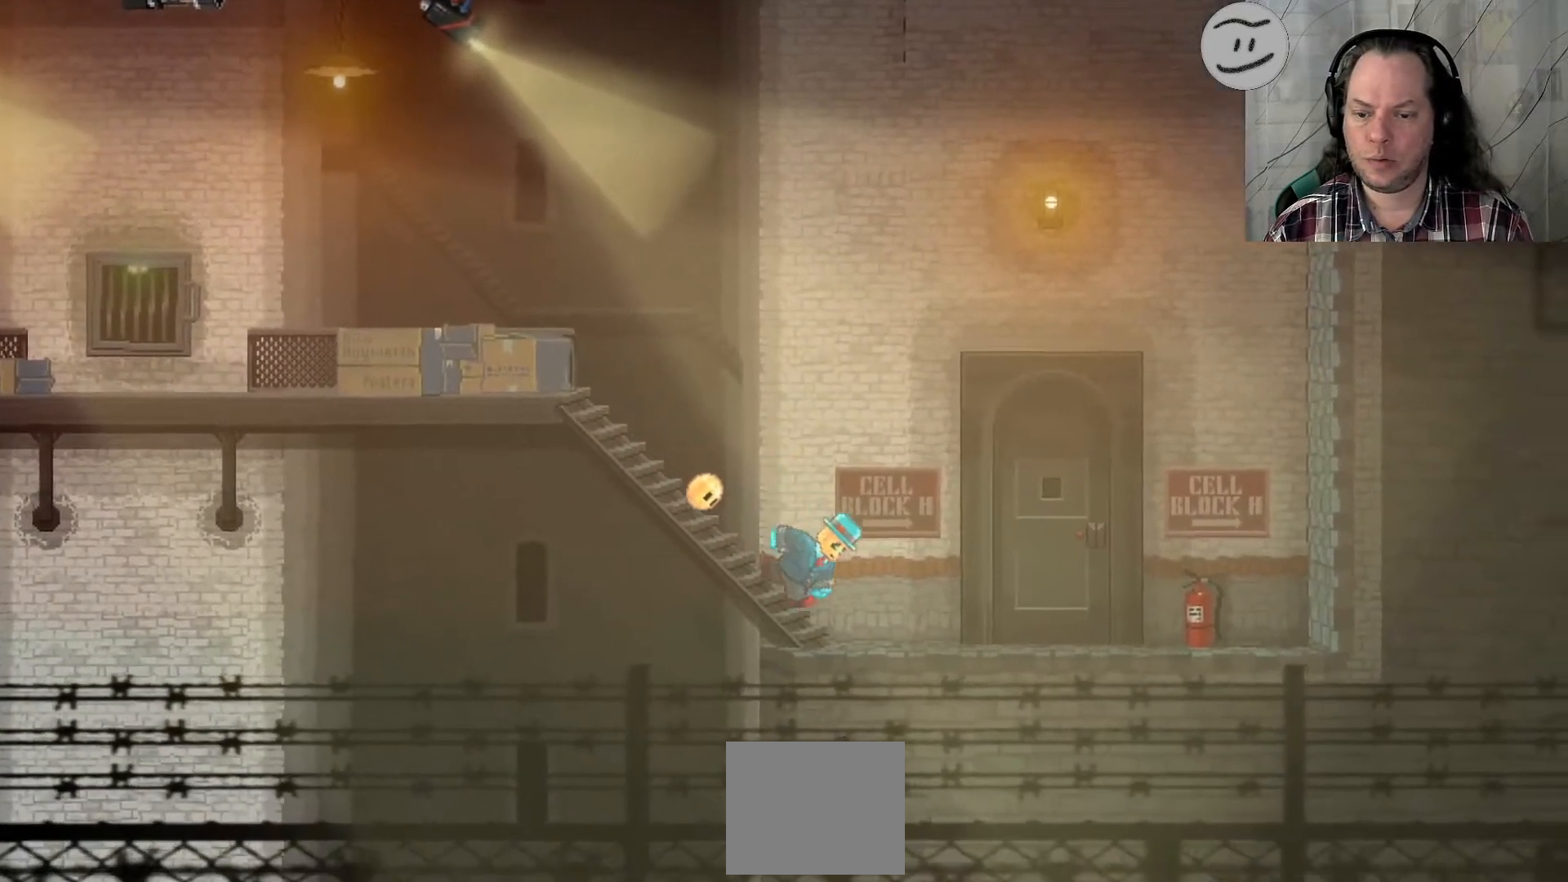
{"dt_ms": 1000, "buttons": [], "left_stick": "right", "right_stick": "center"}
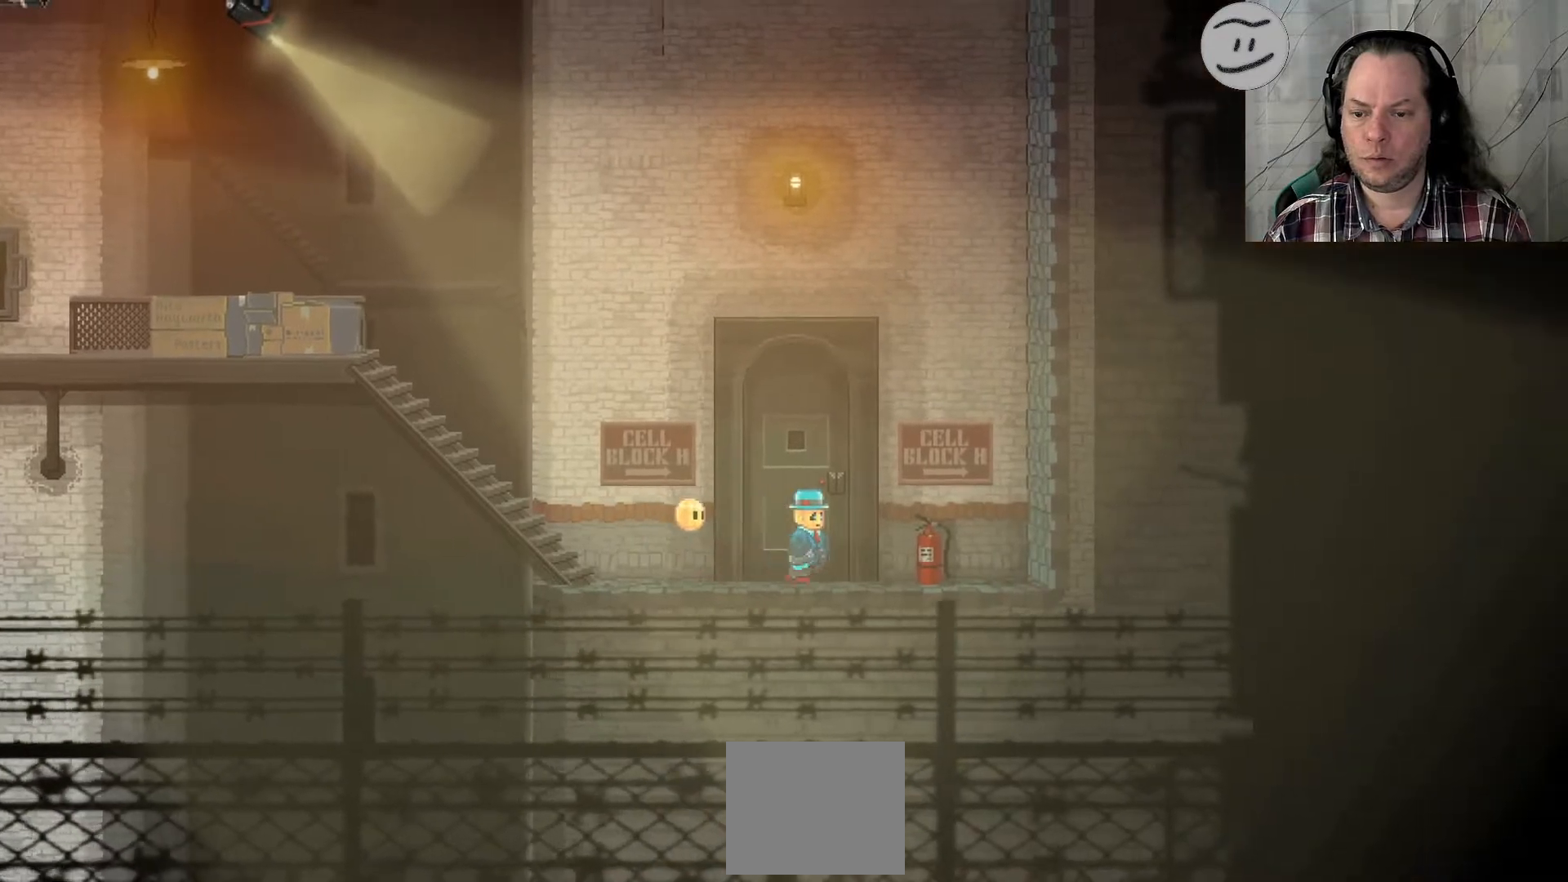
{"dt_ms": 500, "buttons": ["SQUARE"], "left_stick": "right", "right_stick": "center", "events": [[67, "SQUARE", "down"]]}
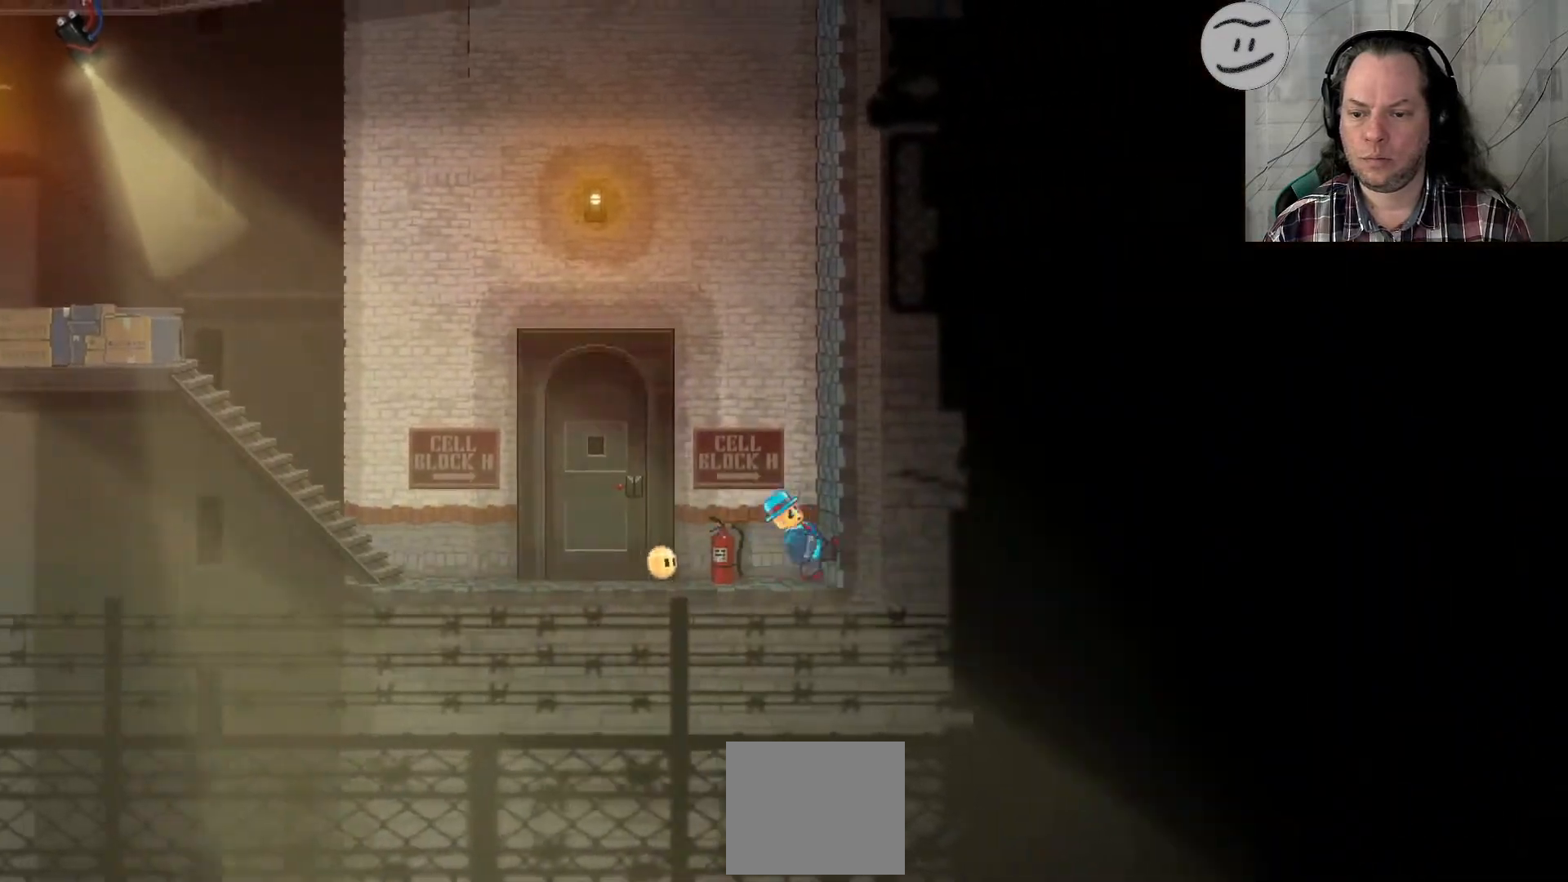
{"dt_ms": 500, "buttons": ["SQUARE"], "left_stick": "right", "right_stick": "center", "events": []}
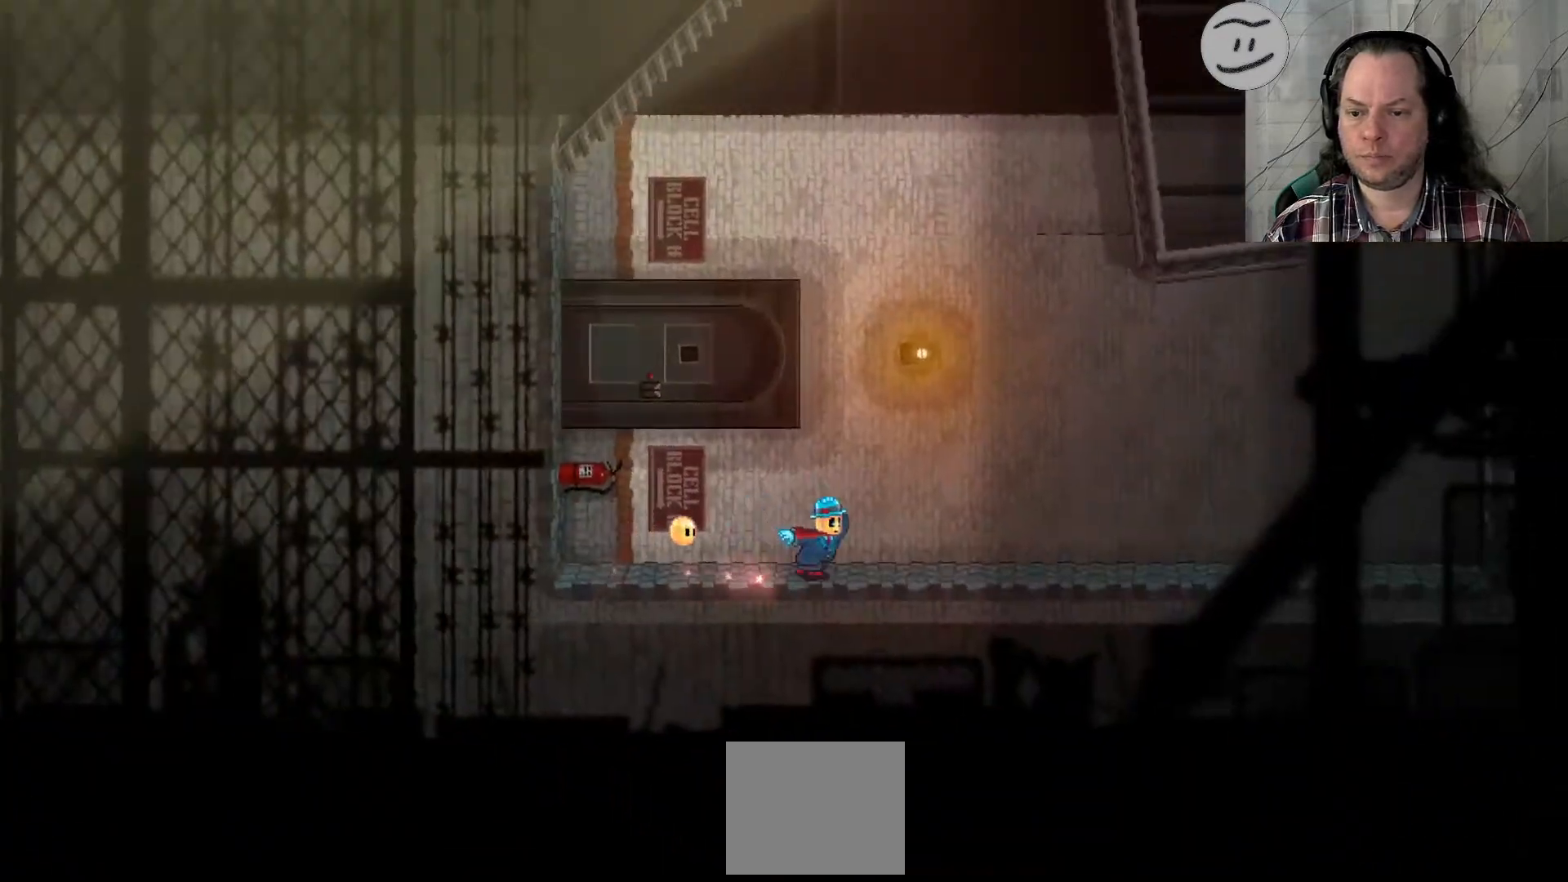
{"dt_ms": 500, "buttons": ["SQUARE"], "left_stick": "right", "right_stick": "center", "events": []}
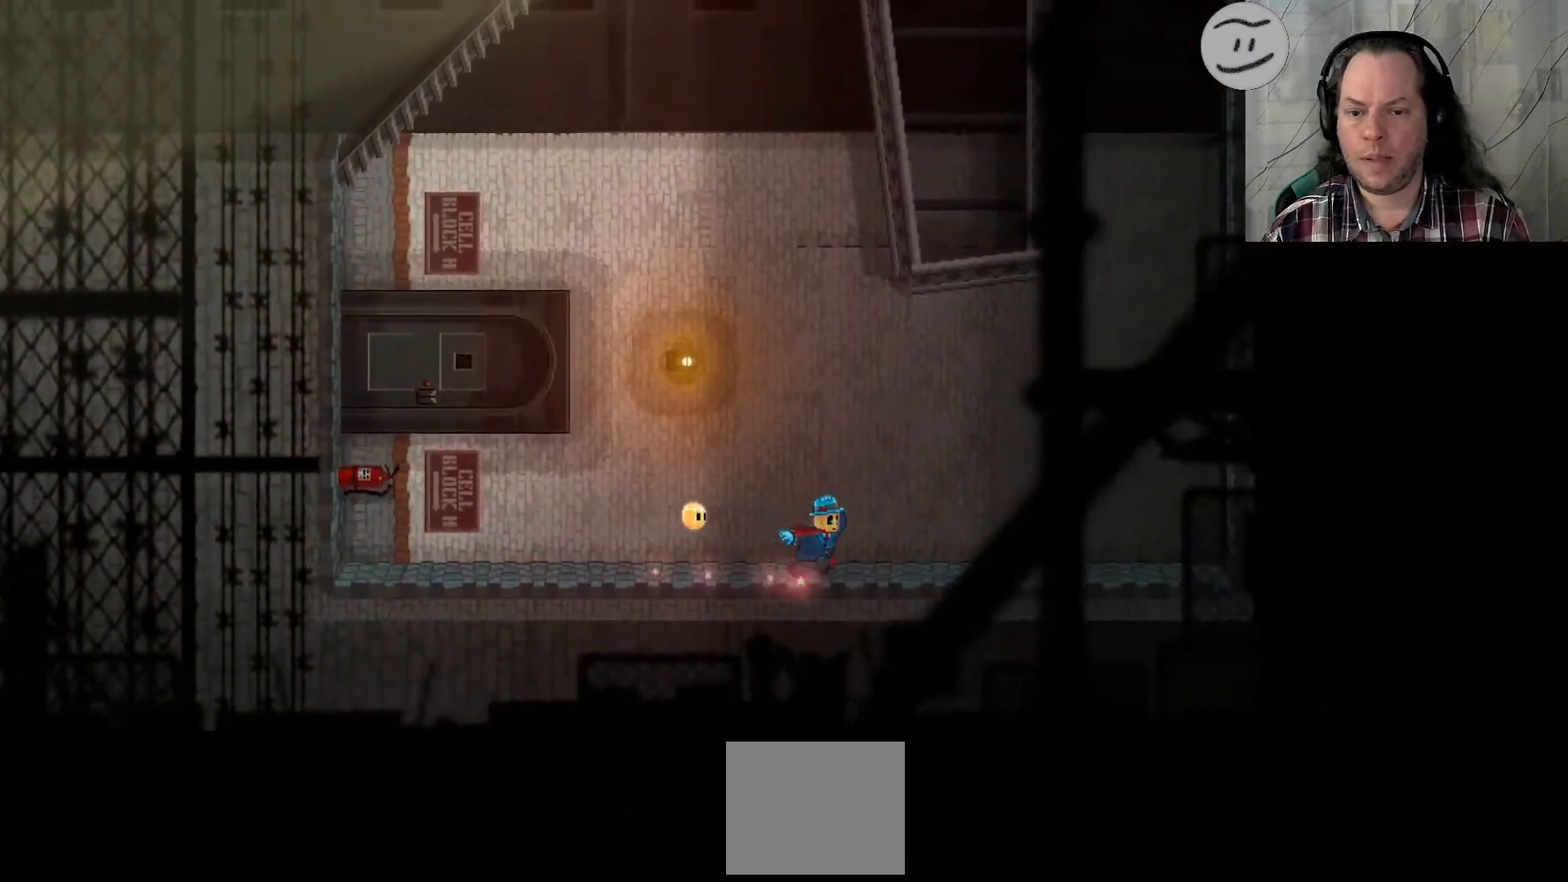
{"dt_ms": 500, "buttons": ["SQUARE"], "left_stick": "right", "right_stick": "center", "events": []}
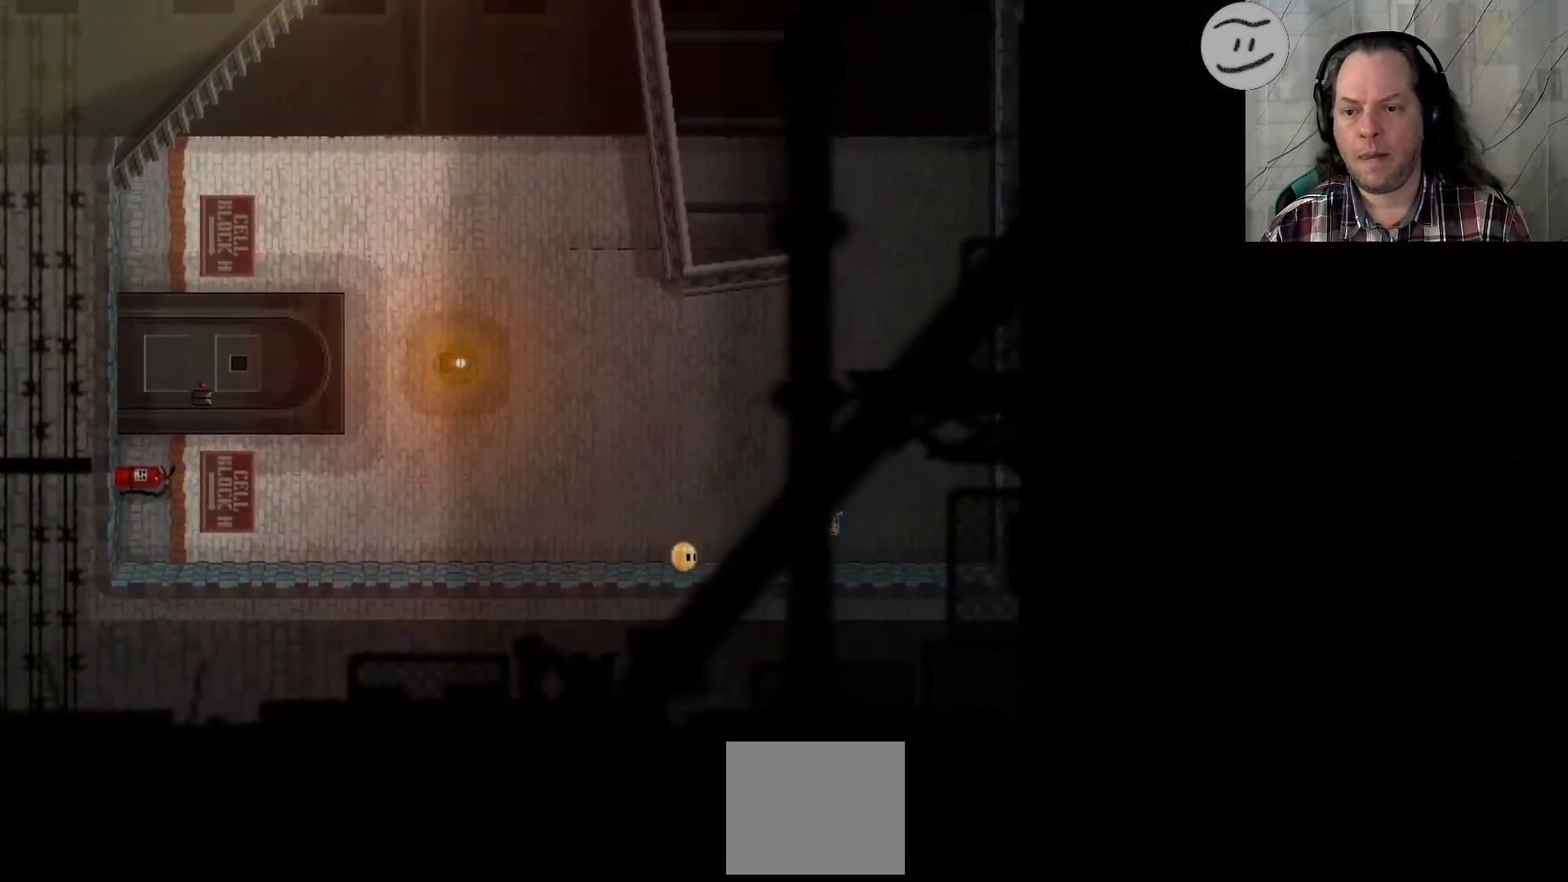
{"dt_ms": 500, "buttons": ["SQUARE"], "left_stick": "right", "right_stick": "center", "events": []}
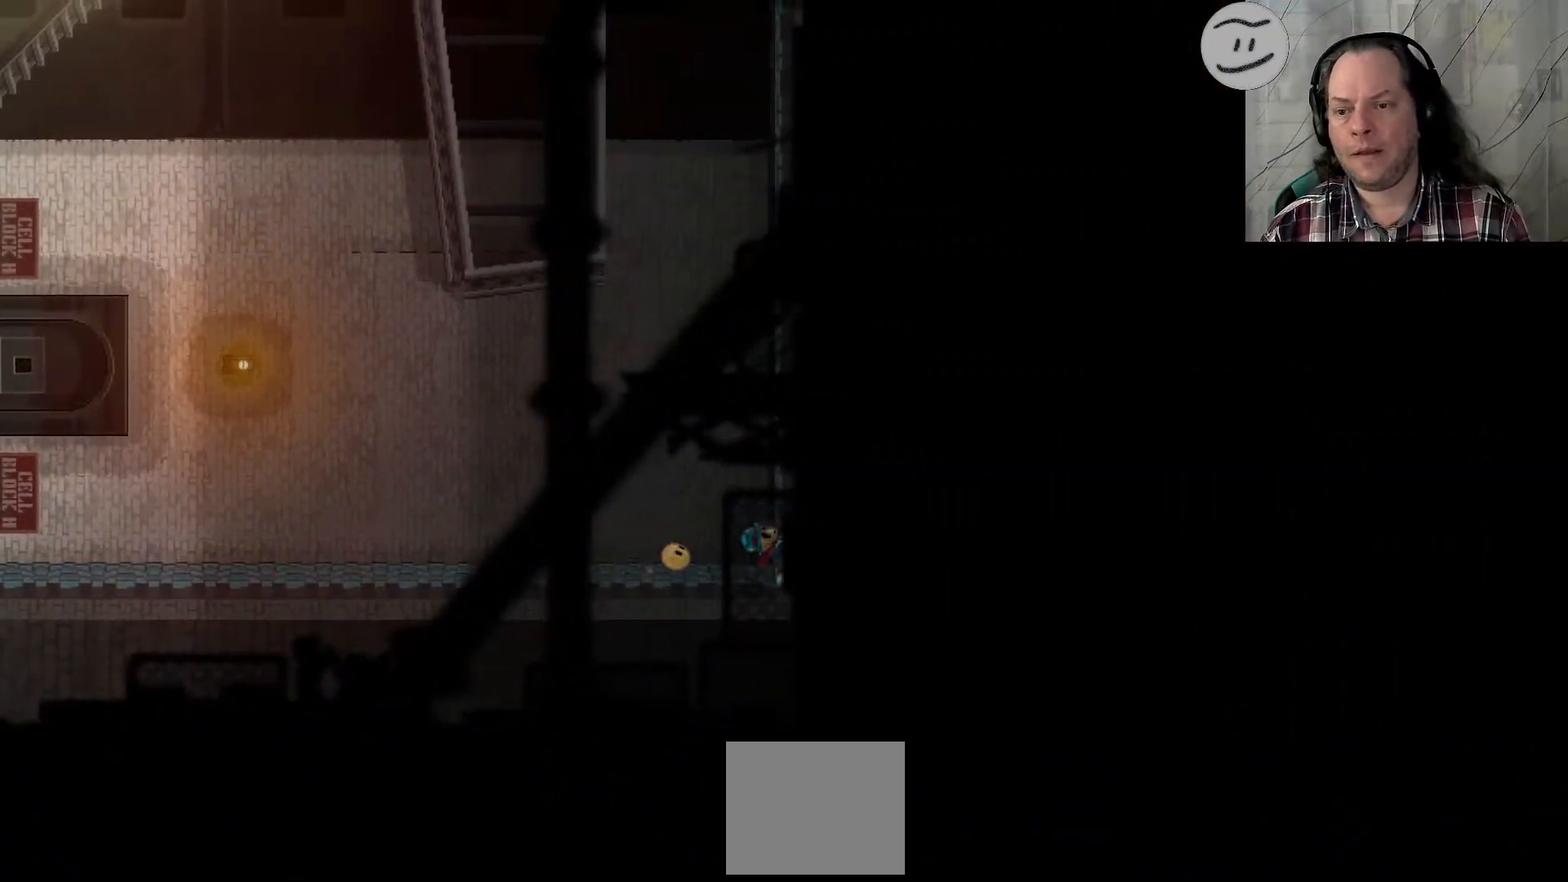
{"dt_ms": 500, "buttons": ["SQUARE"], "left_stick": "right", "right_stick": "center", "events": []}
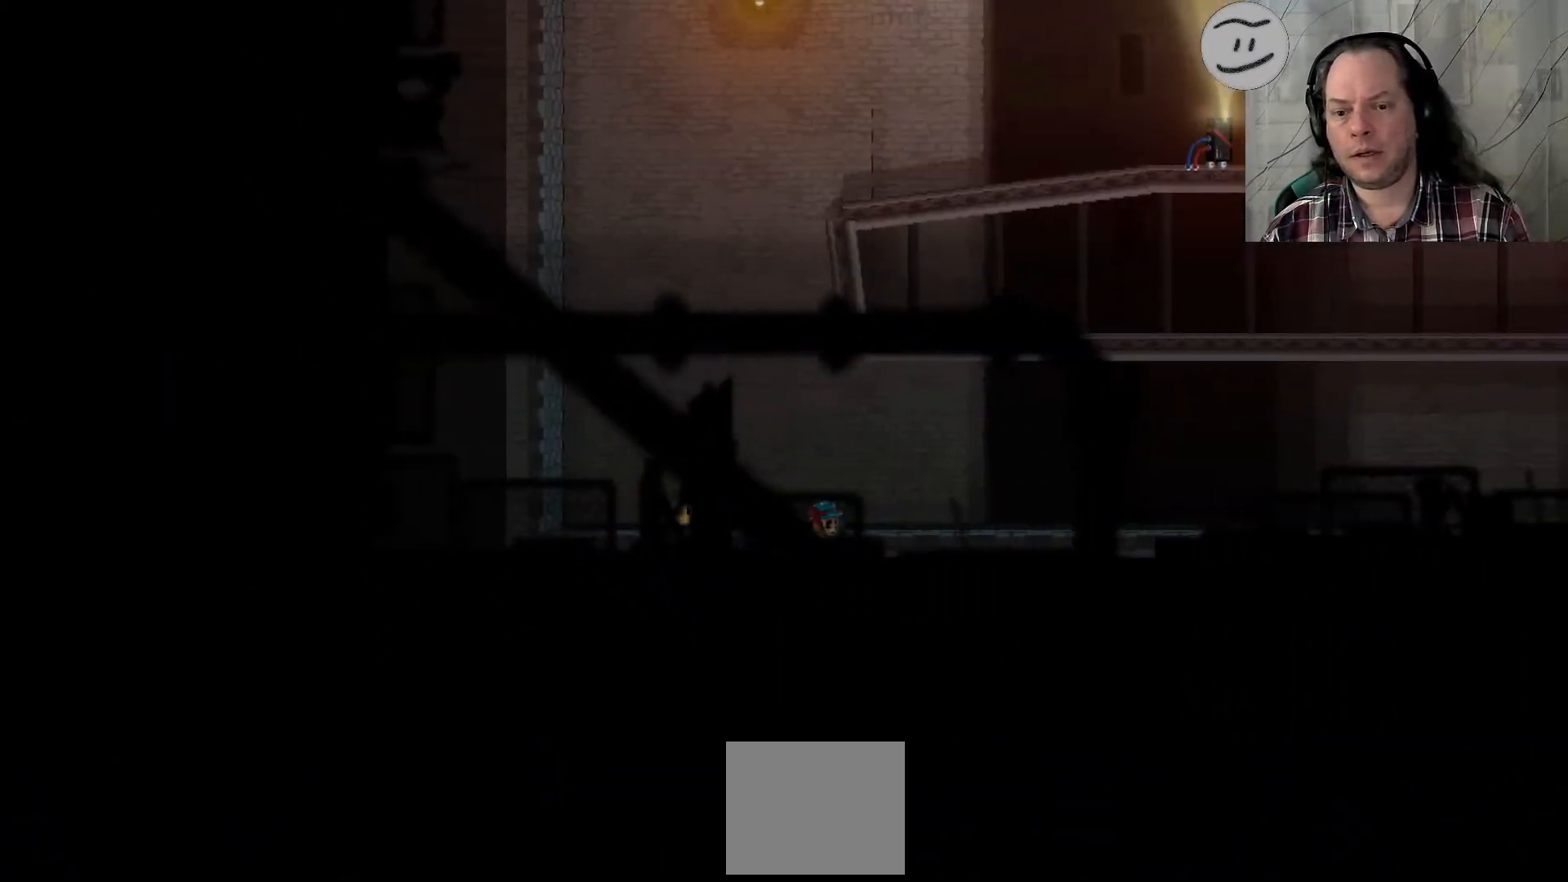
{"dt_ms": 500, "buttons": ["SQUARE"], "left_stick": "right", "right_stick": "center", "events": []}
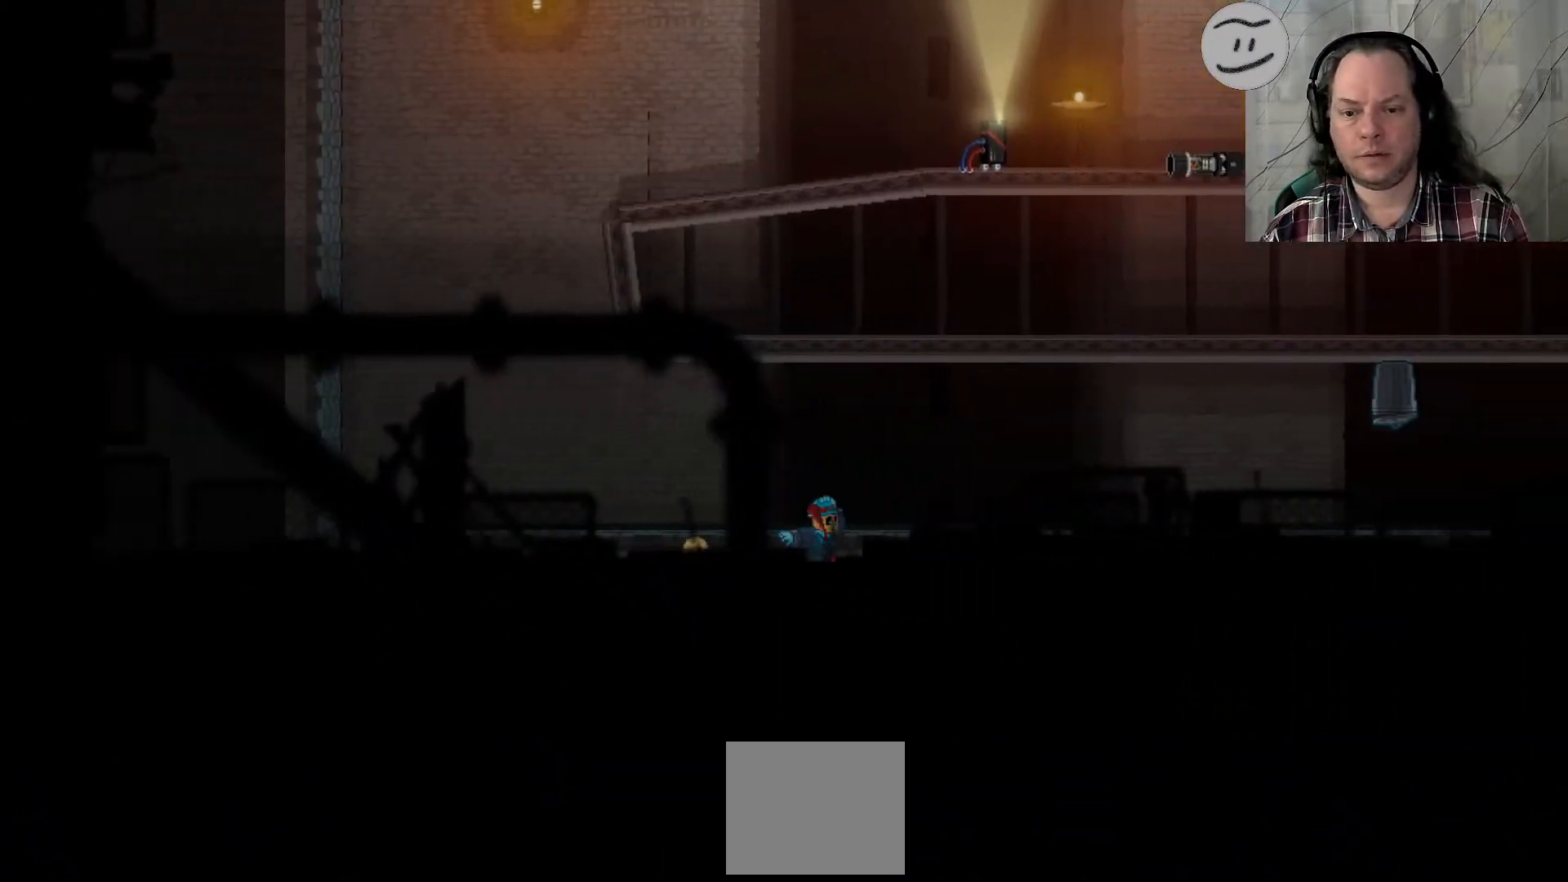
{"dt_ms": 500, "buttons": ["SQUARE"], "left_stick": "right", "right_stick": "center", "events": []}
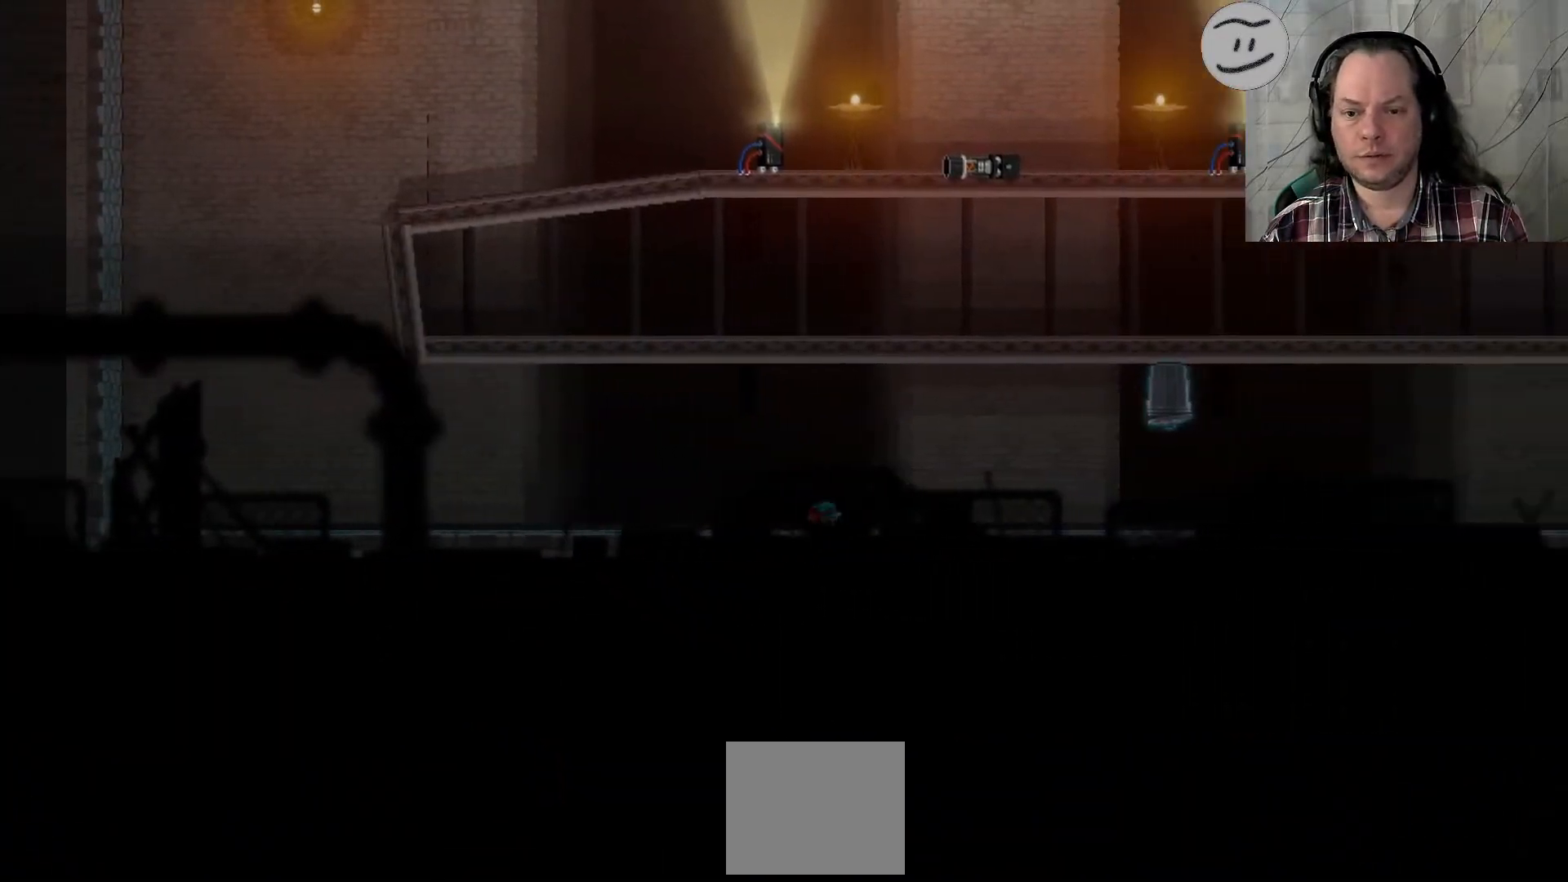
{"dt_ms": 500, "buttons": ["SQUARE"], "left_stick": "right", "right_stick": "center", "events": []}
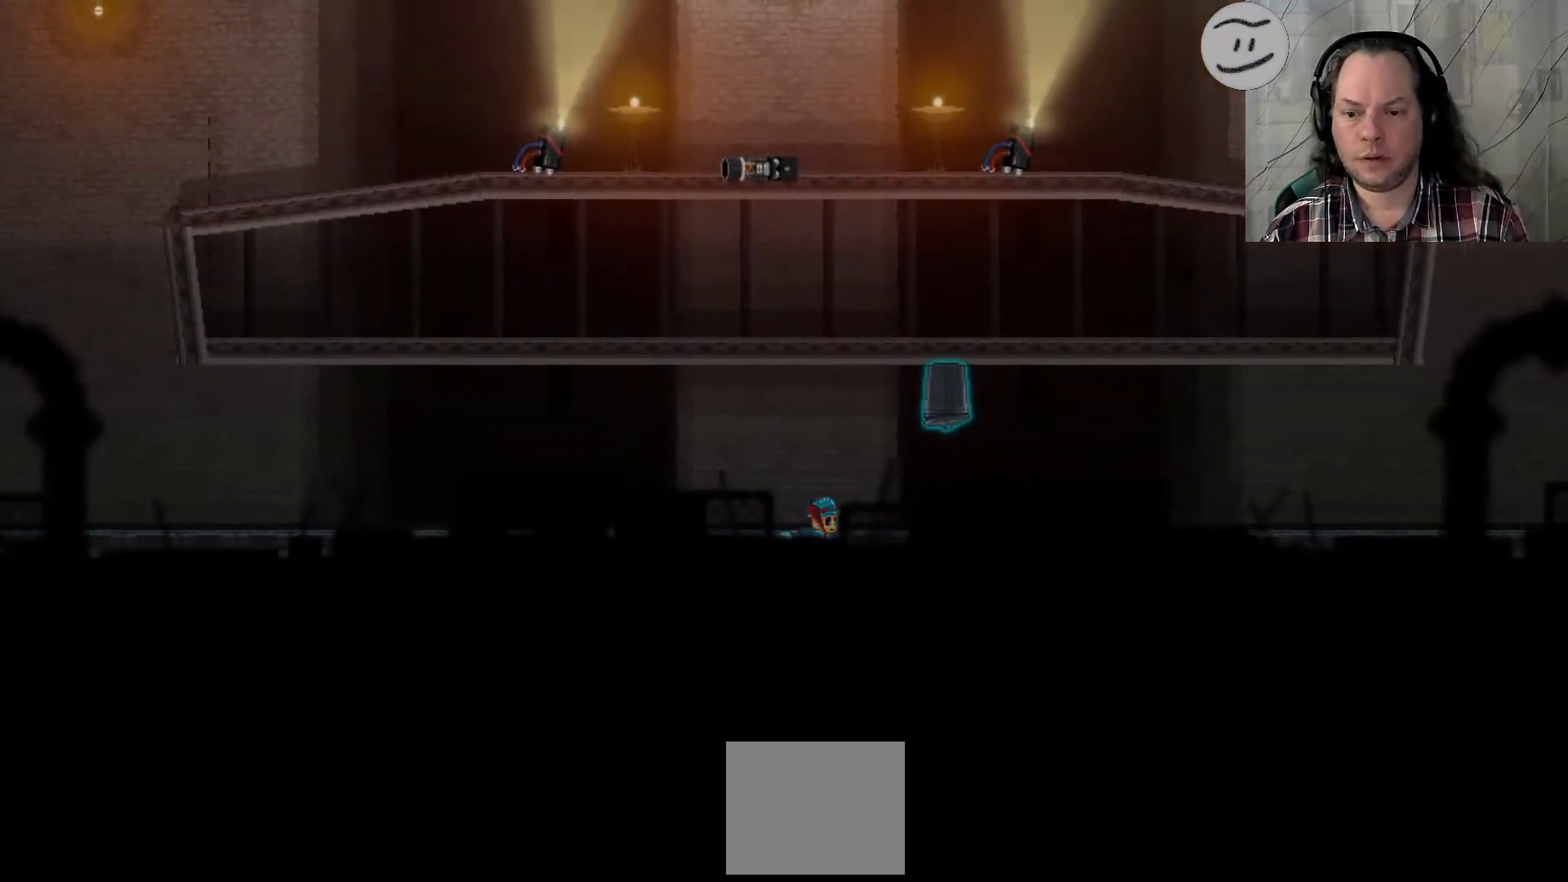
{"dt_ms": 500, "buttons": ["CROSS"], "left_stick": "center", "right_stick": "center", "events": [[100, "SQUARE", "up"], [200, "CROSS", "down"], [500, "left_stick", "center"]]}
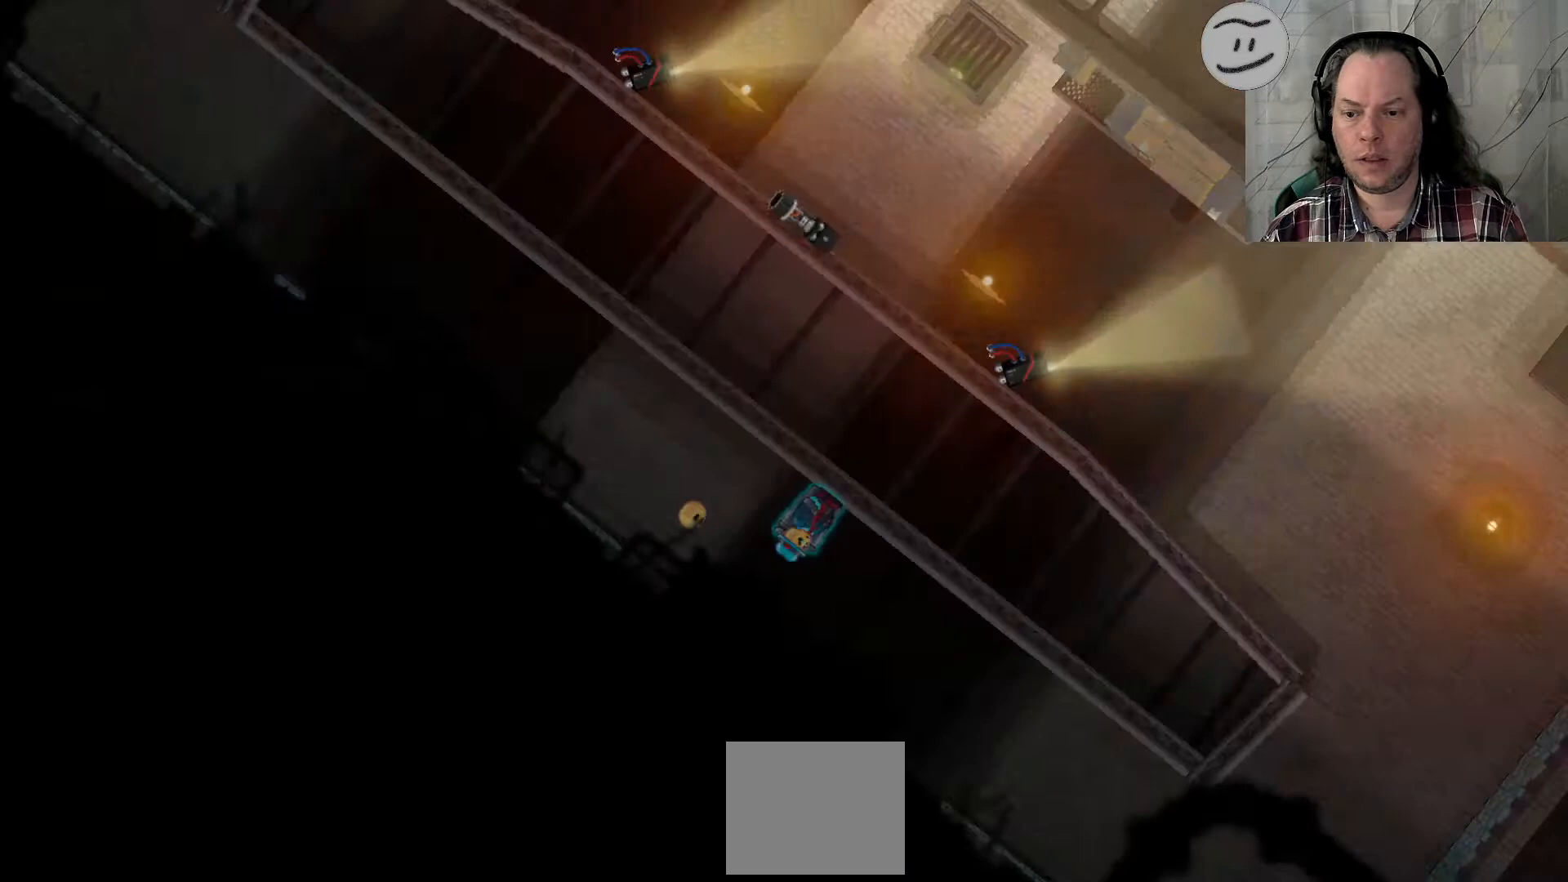
{"dt_ms": 500, "buttons": [], "left_stick": "center", "right_stick": "center", "events": [[333, "CROSS", "up"]]}
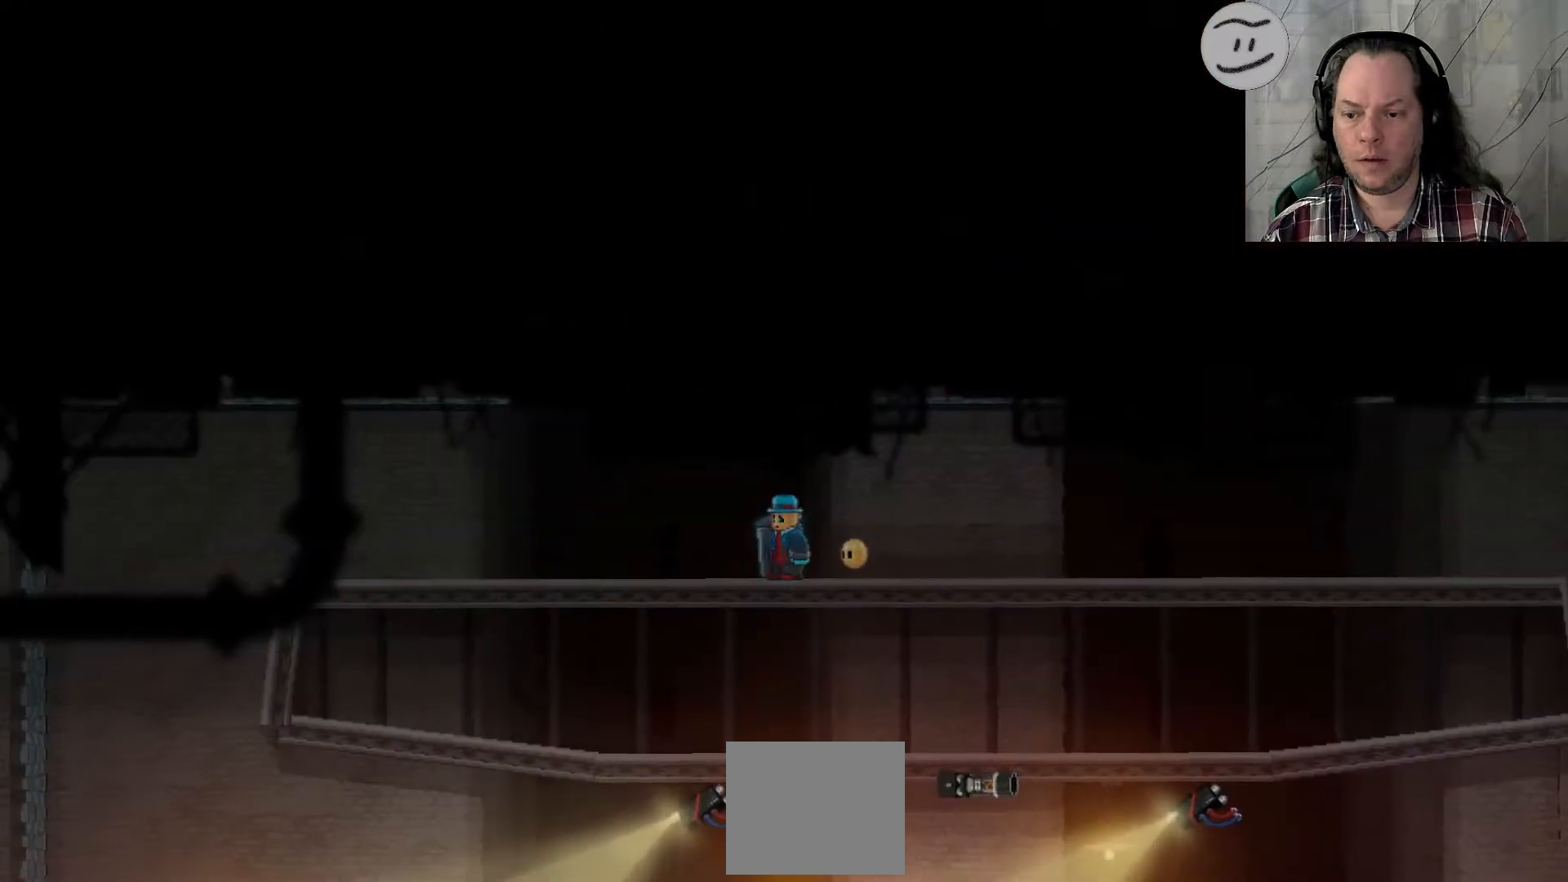
{"dt_ms": 500, "buttons": [], "left_stick": "right", "right_stick": "center", "events": [[100, "SQUARE", "down"], [300, "SQUARE", "up"], [500, "left_stick", "right"]]}
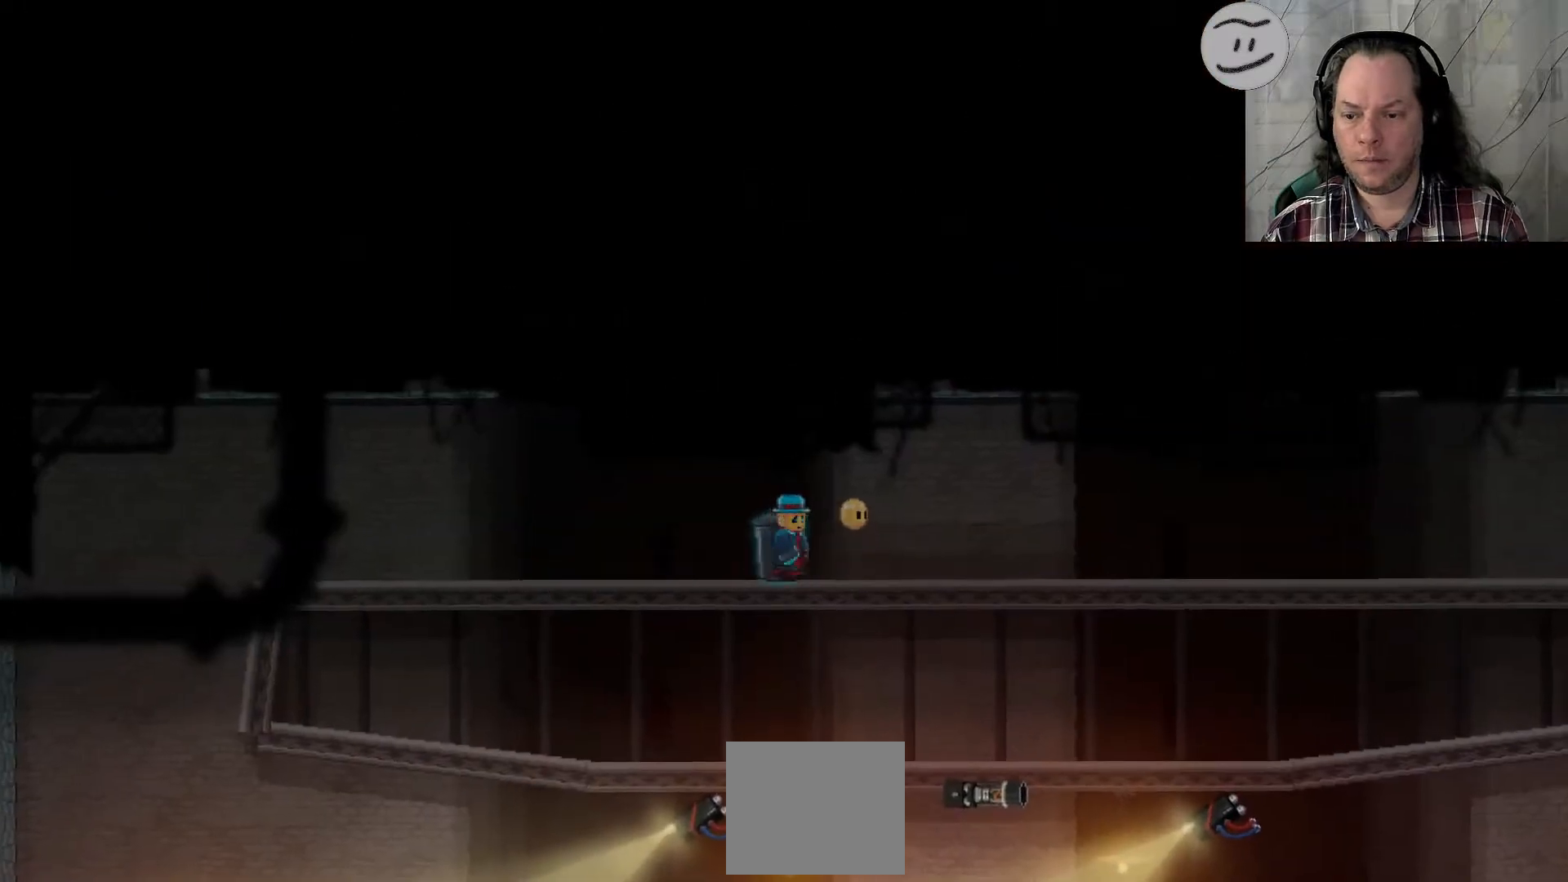
{"dt_ms": 500, "buttons": [], "left_stick": "left", "right_stick": "center", "events": [[367, "left_stick", "up-left"], [433, "left_stick", "left"]]}
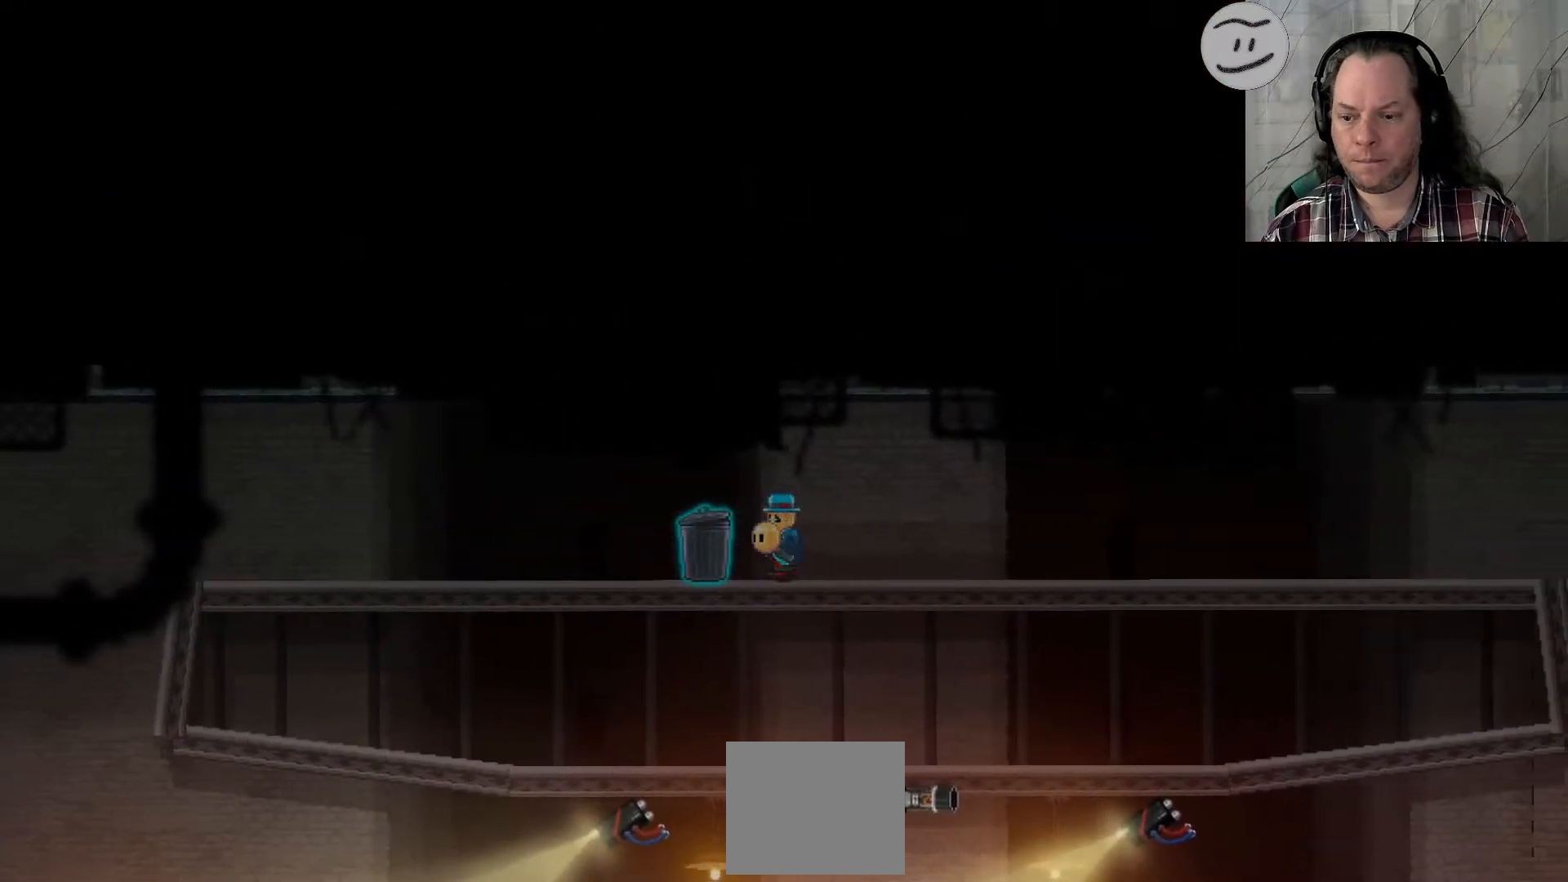
{"dt_ms": 500, "buttons": [], "left_stick": "left", "right_stick": "center", "events": [[100, "SQUARE", "down"], [300, "SQUARE", "up"]]}
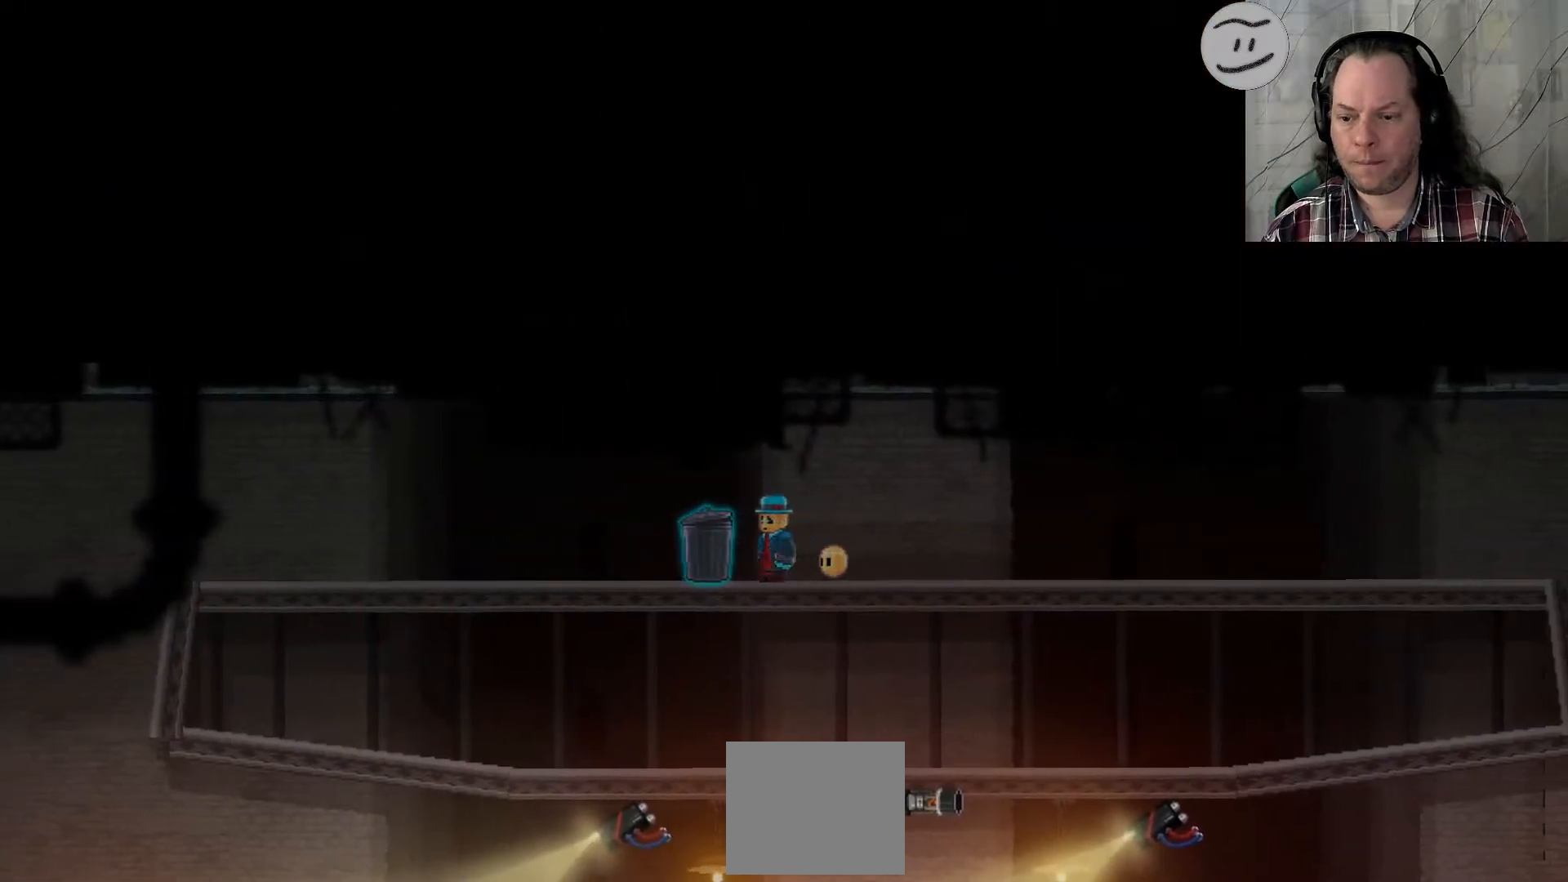
{"dt_ms": 500, "buttons": [], "left_stick": "left", "right_stick": "center"}
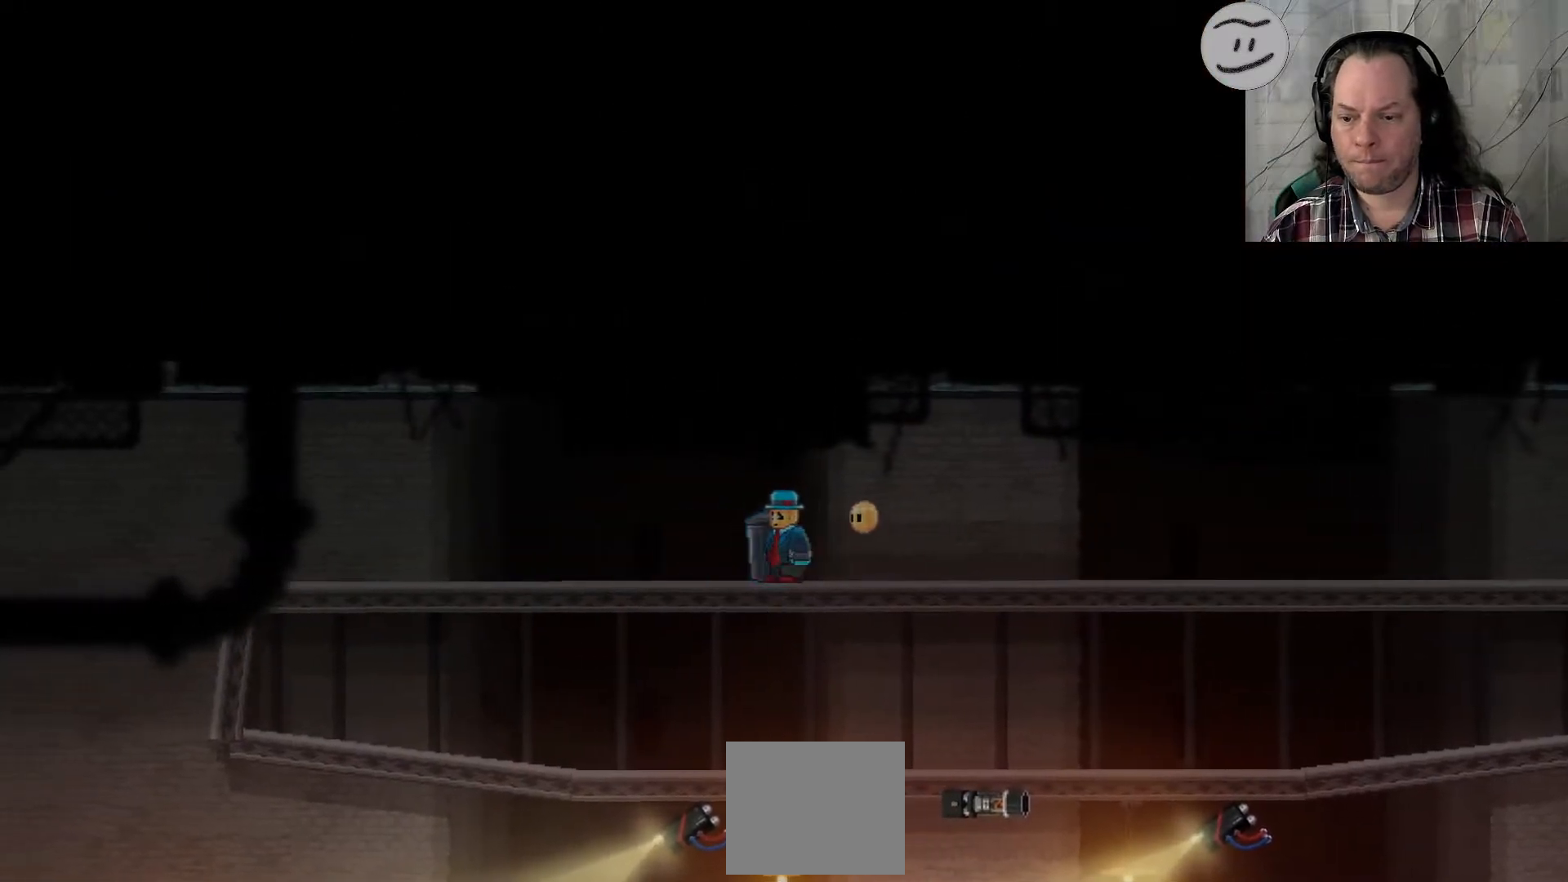
{"dt_ms": 500, "buttons": ["TRIANGLE"], "left_stick": "up-left", "right_stick": "center", "events": [[200, "left_stick", "up-left"], [233, "TRIANGLE", "down"]]}
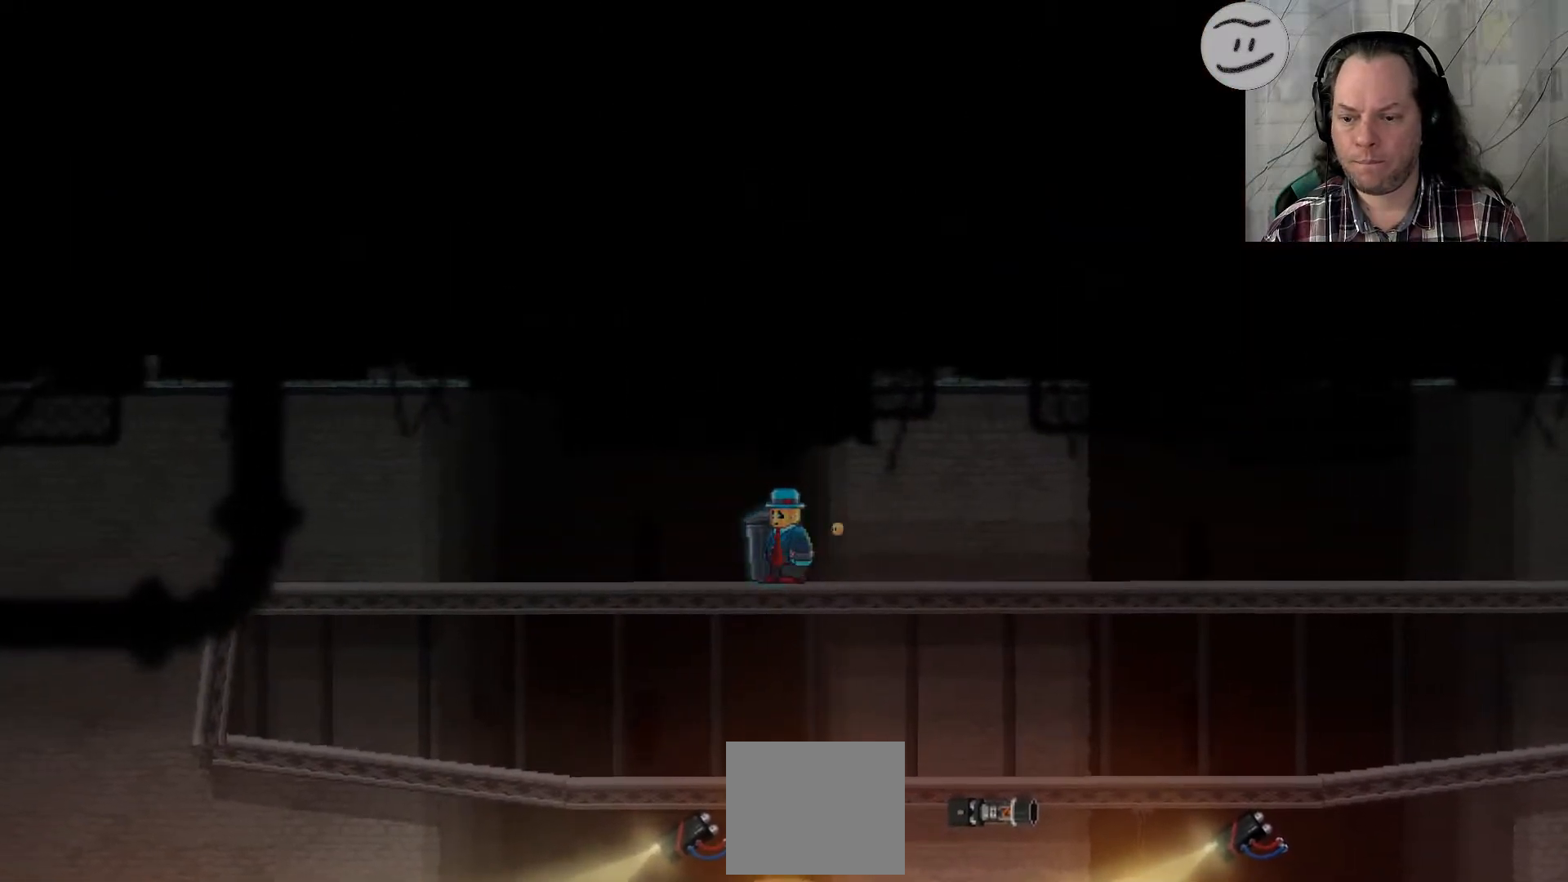
{"dt_ms": 500, "buttons": ["SQUARE"], "left_stick": "up-left", "right_stick": "center", "events": [[167, "TRIANGLE", "up"], [367, "SQUARE", "down"]]}
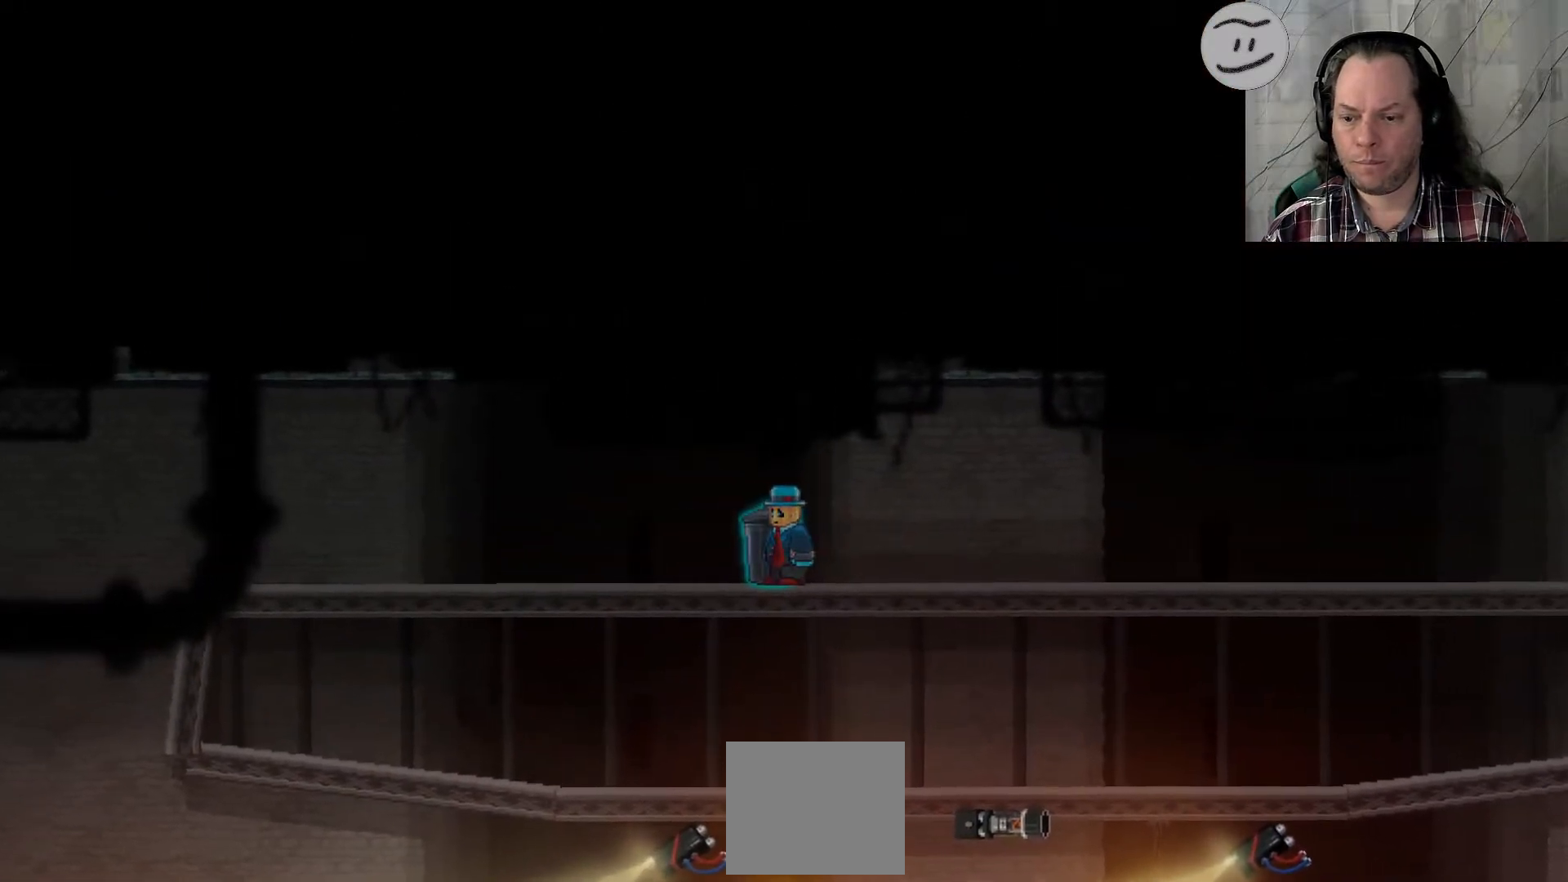
{"dt_ms": 500, "buttons": ["SQUARE"], "left_stick": "up-left", "right_stick": "center", "events": []}
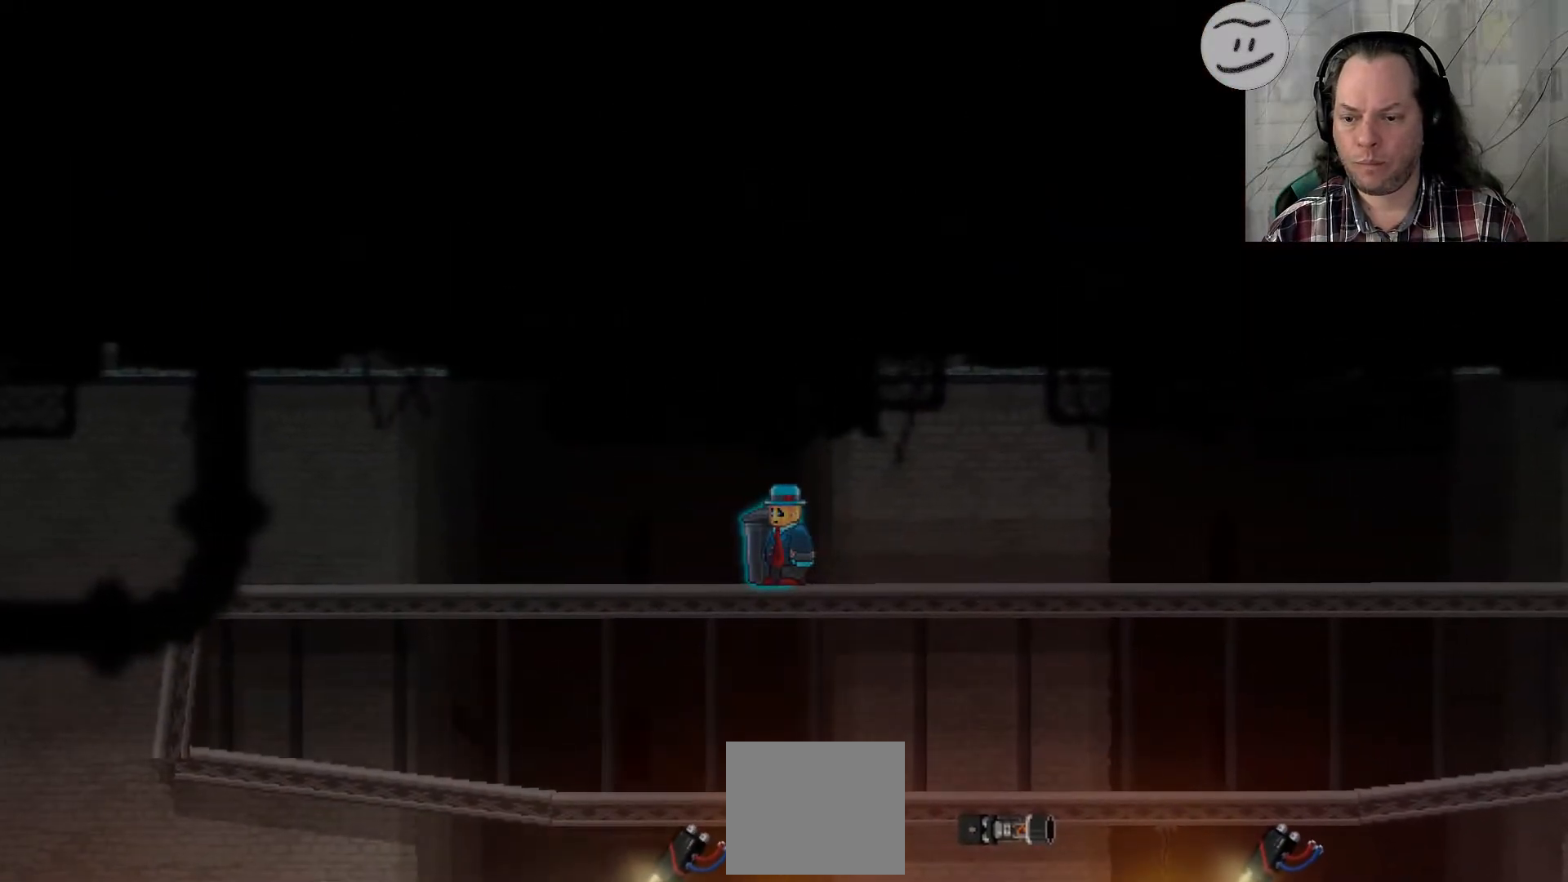
{"dt_ms": 500, "buttons": ["CIRCLE"], "left_stick": "up-left", "right_stick": "center", "events": [[133, "SQUARE", "up"], [267, "CIRCLE", "down"]]}
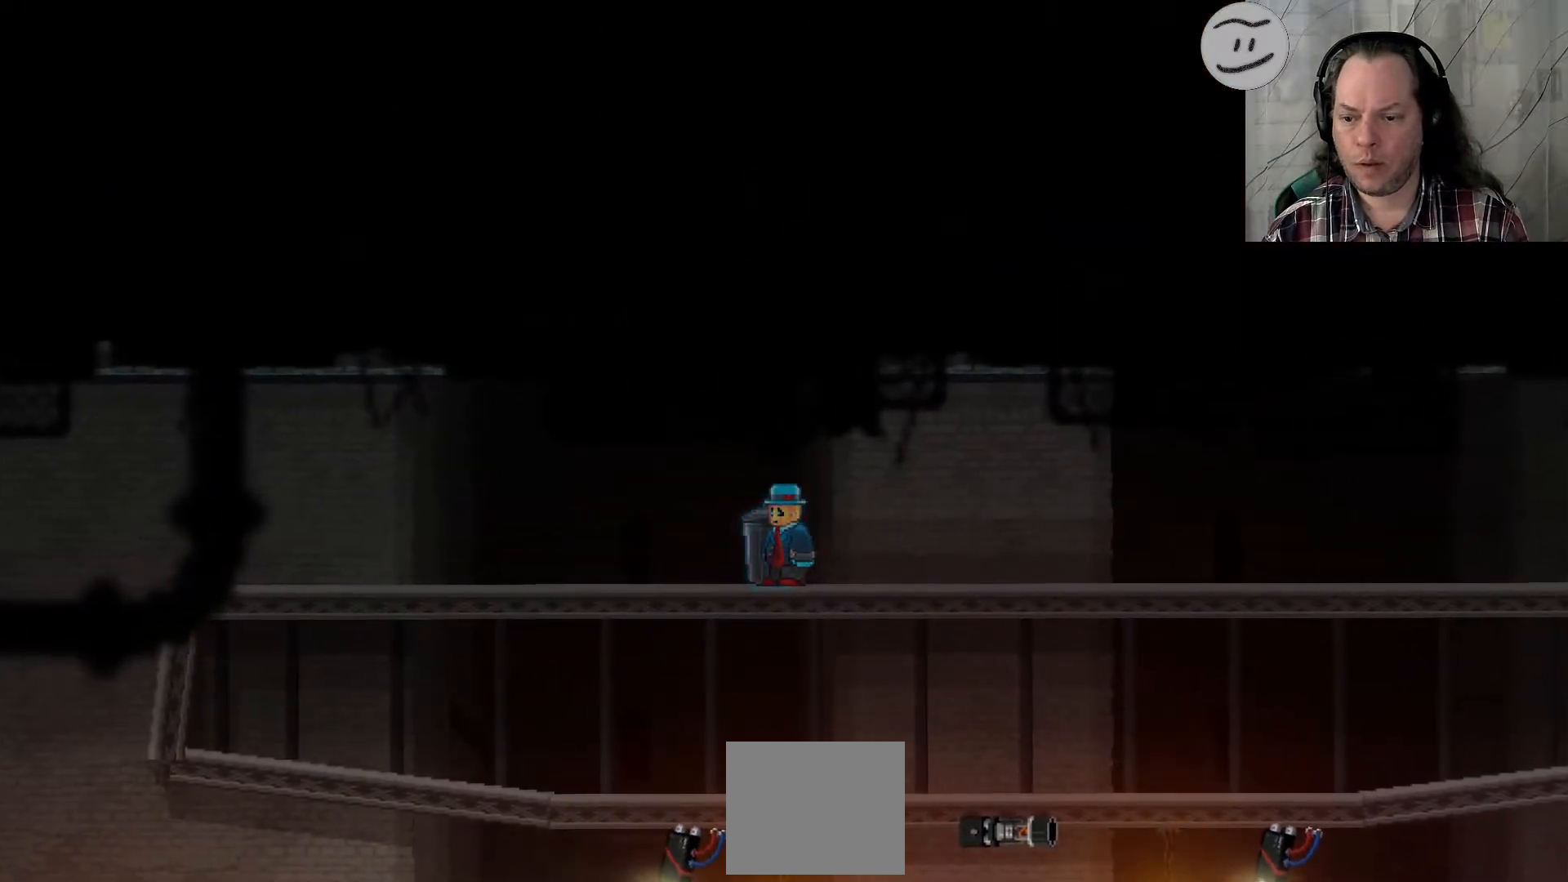
{"dt_ms": 500, "buttons": ["TRIANGLE"], "left_stick": "up-left", "right_stick": "center", "events": [[267, "CIRCLE", "up"], [400, "TRIANGLE", "down"]]}
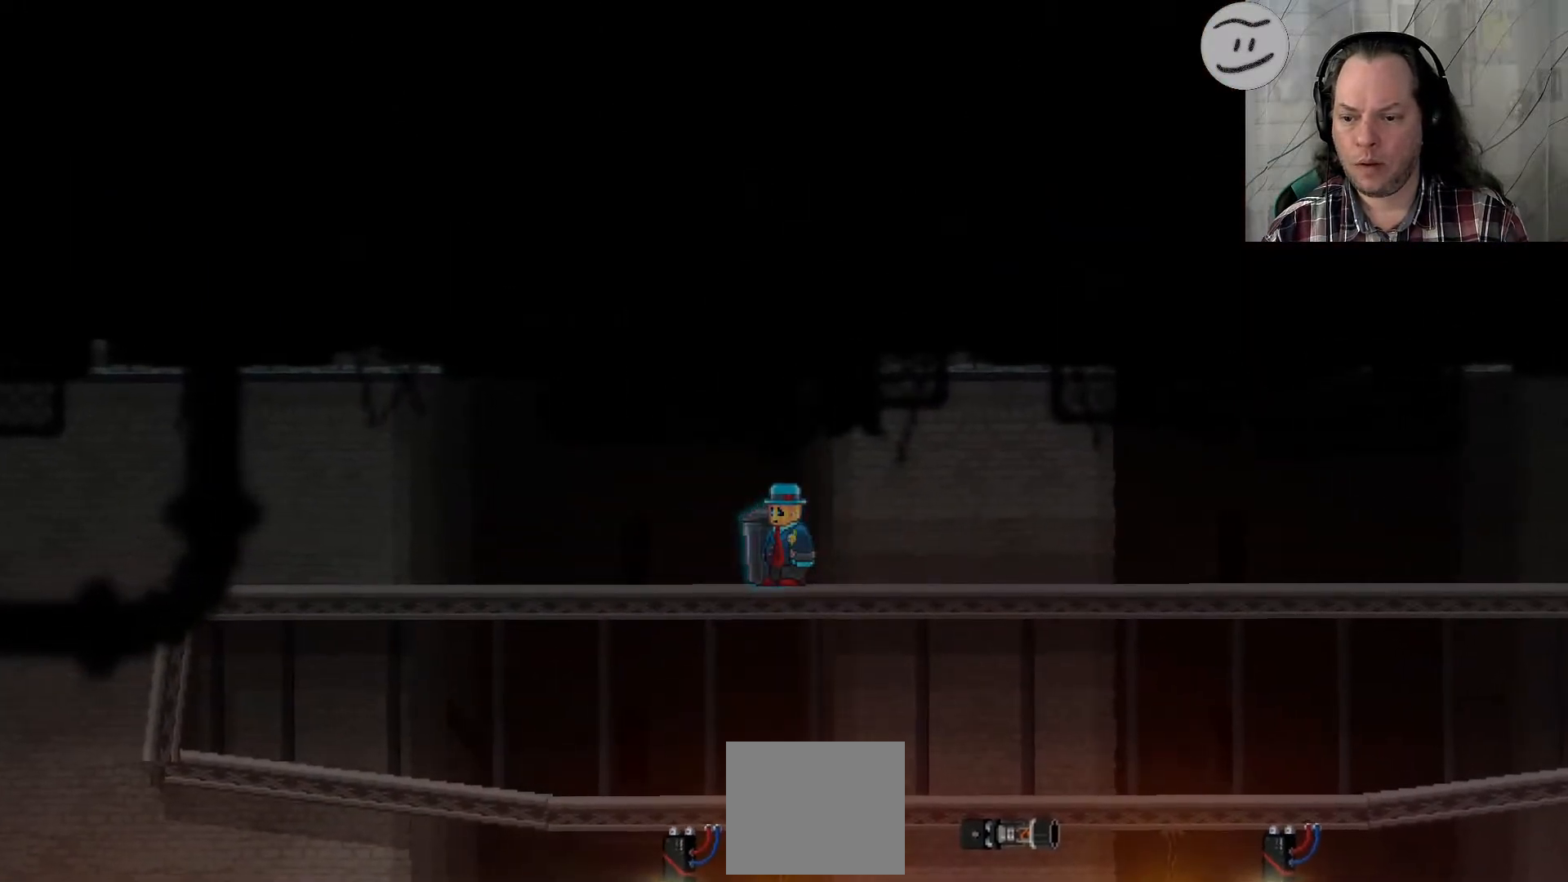
{"dt_ms": 500, "buttons": ["L1", "L2"], "left_stick": "center", "right_stick": "center", "events": [[67, "TRIANGLE", "up"], [333, "left_stick", "center"], [400, "L1", "down"], [400, "L2", "down"]]}
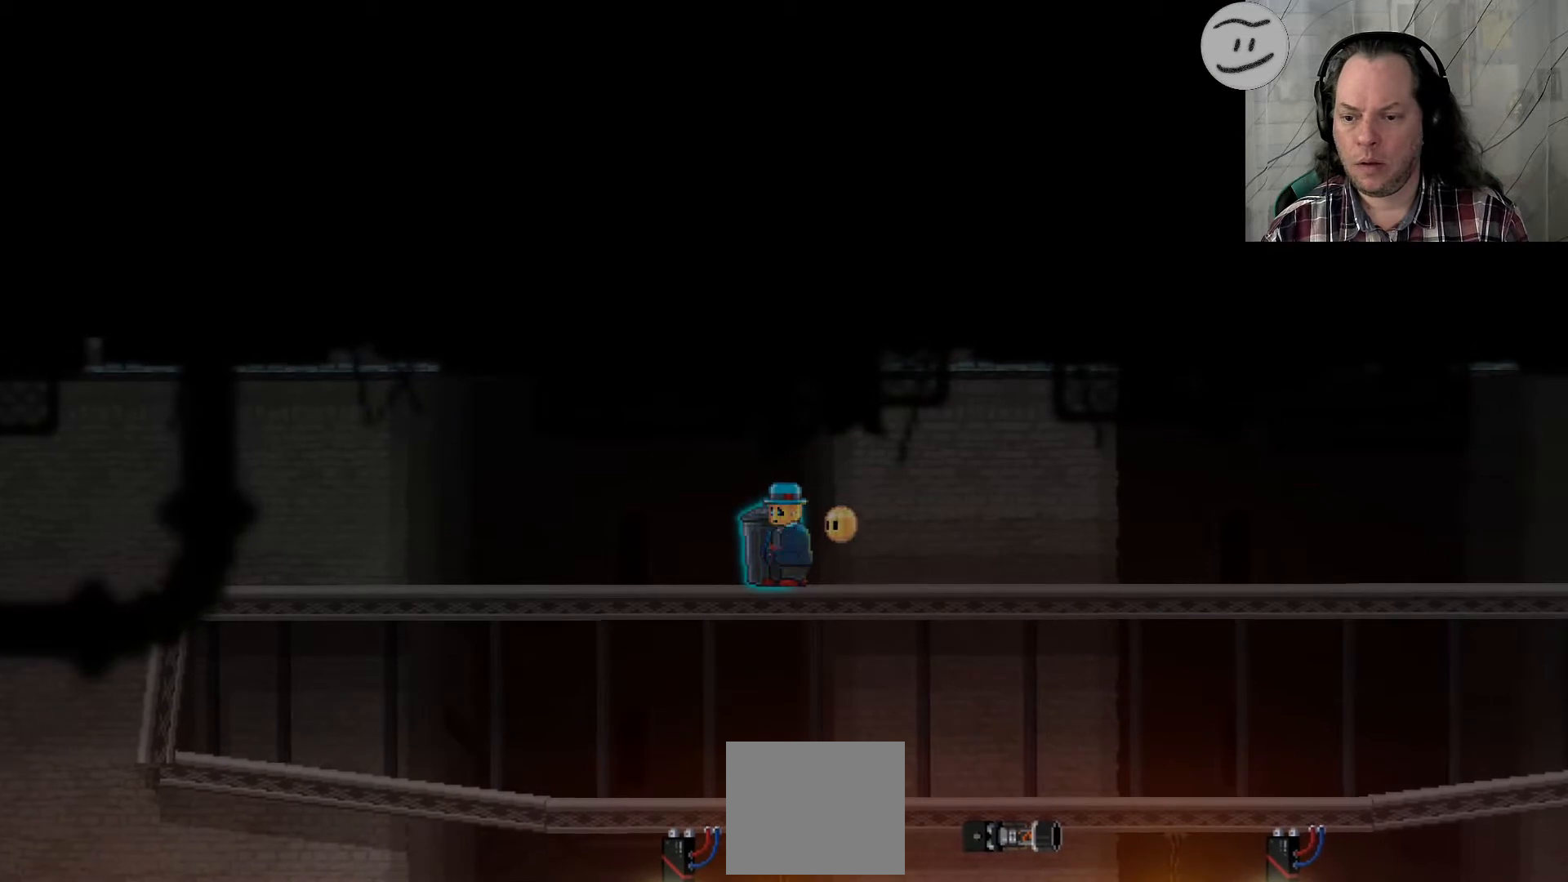
{"dt_ms": 500, "buttons": [], "left_stick": "center", "right_stick": "center", "events": [[167, "L1", "up"], [167, "L2", "up"]]}
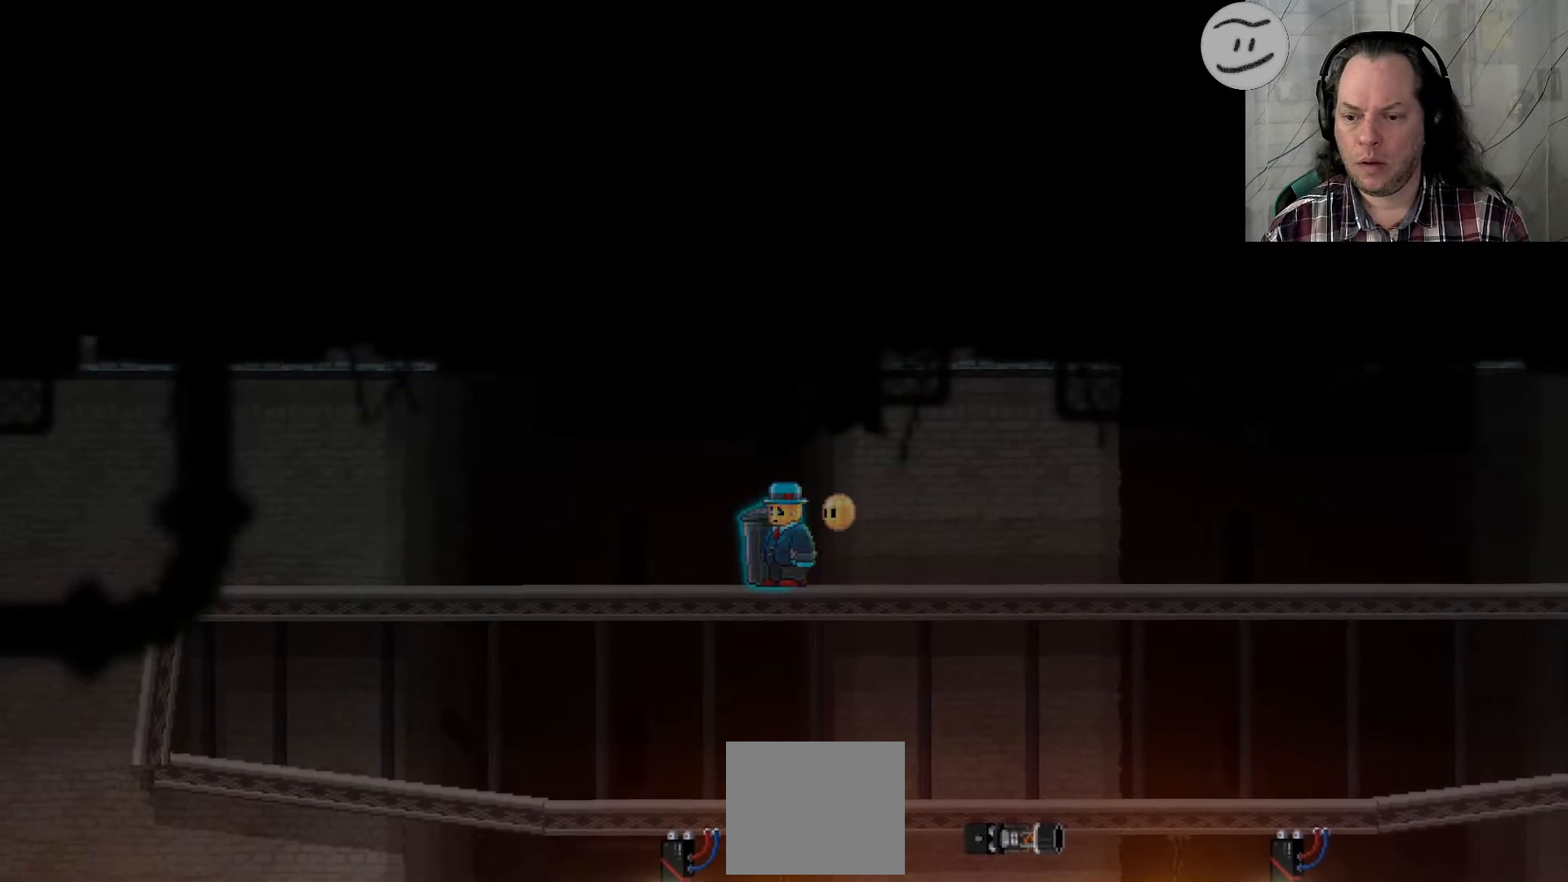
{"dt_ms": 500, "buttons": [], "left_stick": "center", "right_stick": "center"}
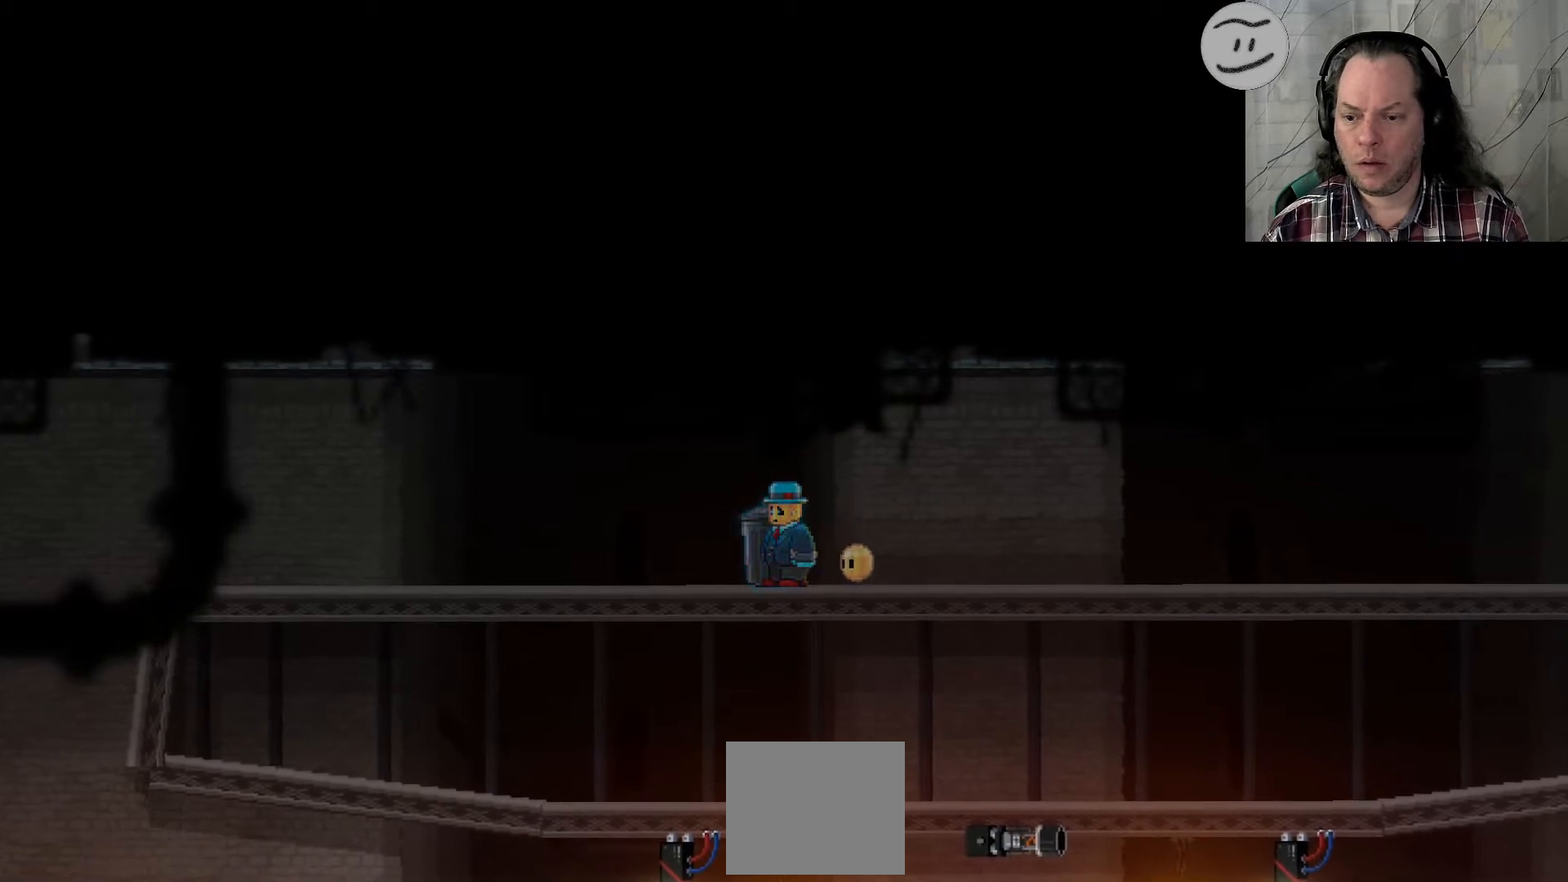
{"dt_ms": 500, "buttons": ["R2"], "left_stick": "center", "right_stick": "center", "events": [[100, "R1", "down"], [100, "R2", "down"], [500, "R1", "up"]]}